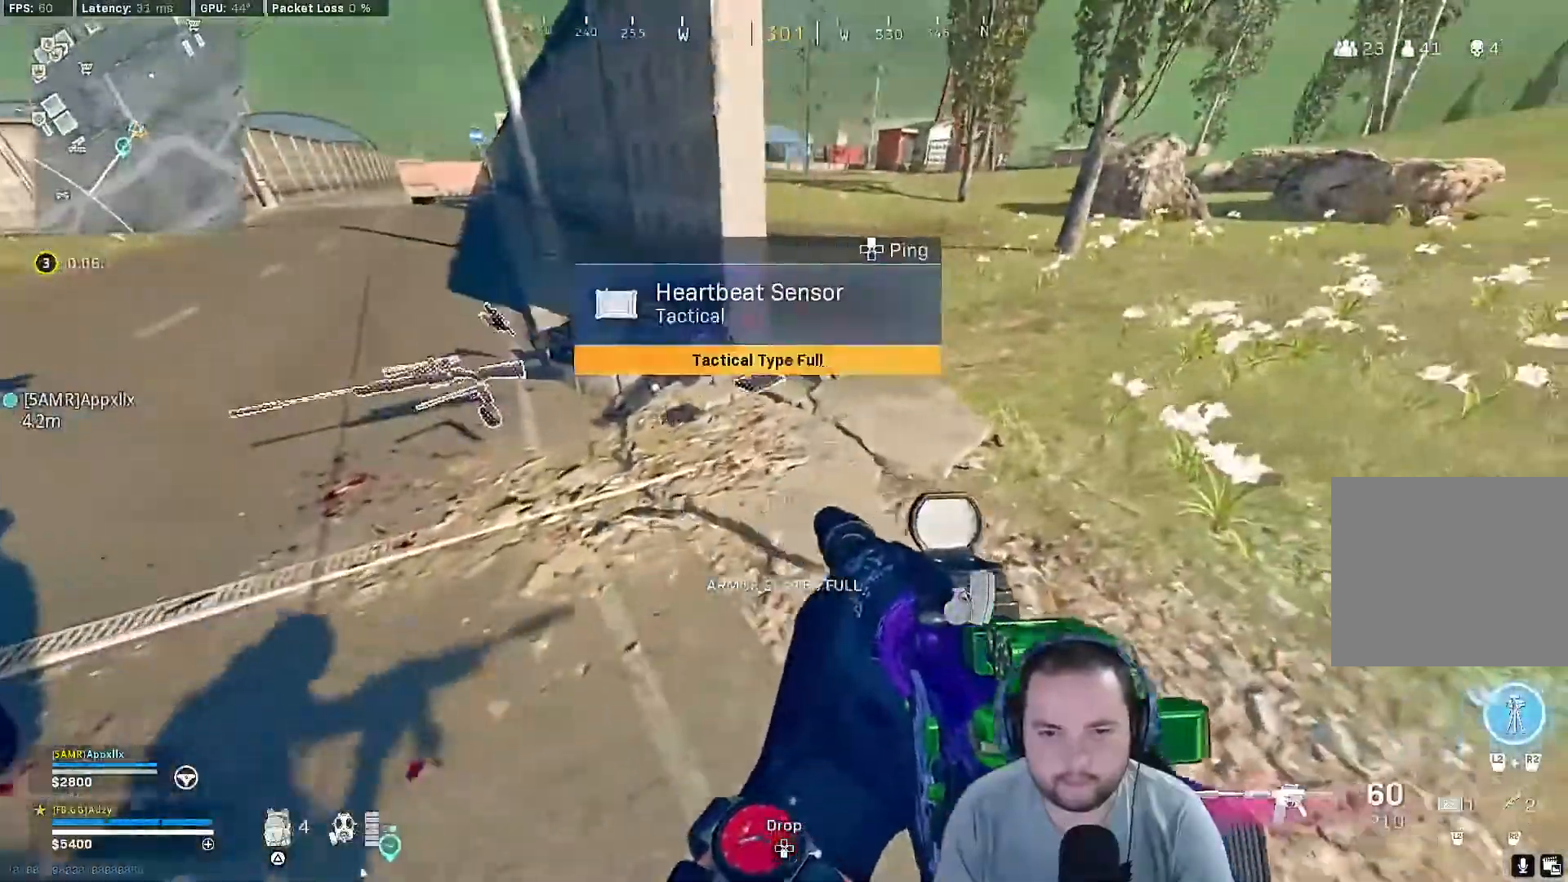
Gameplay with a controller (PlayStation layout); each line is a JSON object with the inputs held at the frame after it. "events" lists button and stick changes between this image and that frame as [ms after this image, input, new state], when the widget could be followed in between.
{"buttons": ["SQUARE"], "left_stick": "center", "right_stick": "center", "events": [[100, "left_stick", "left"], [233, "left_stick", "center"], [467, "SQUARE", "down"]]}
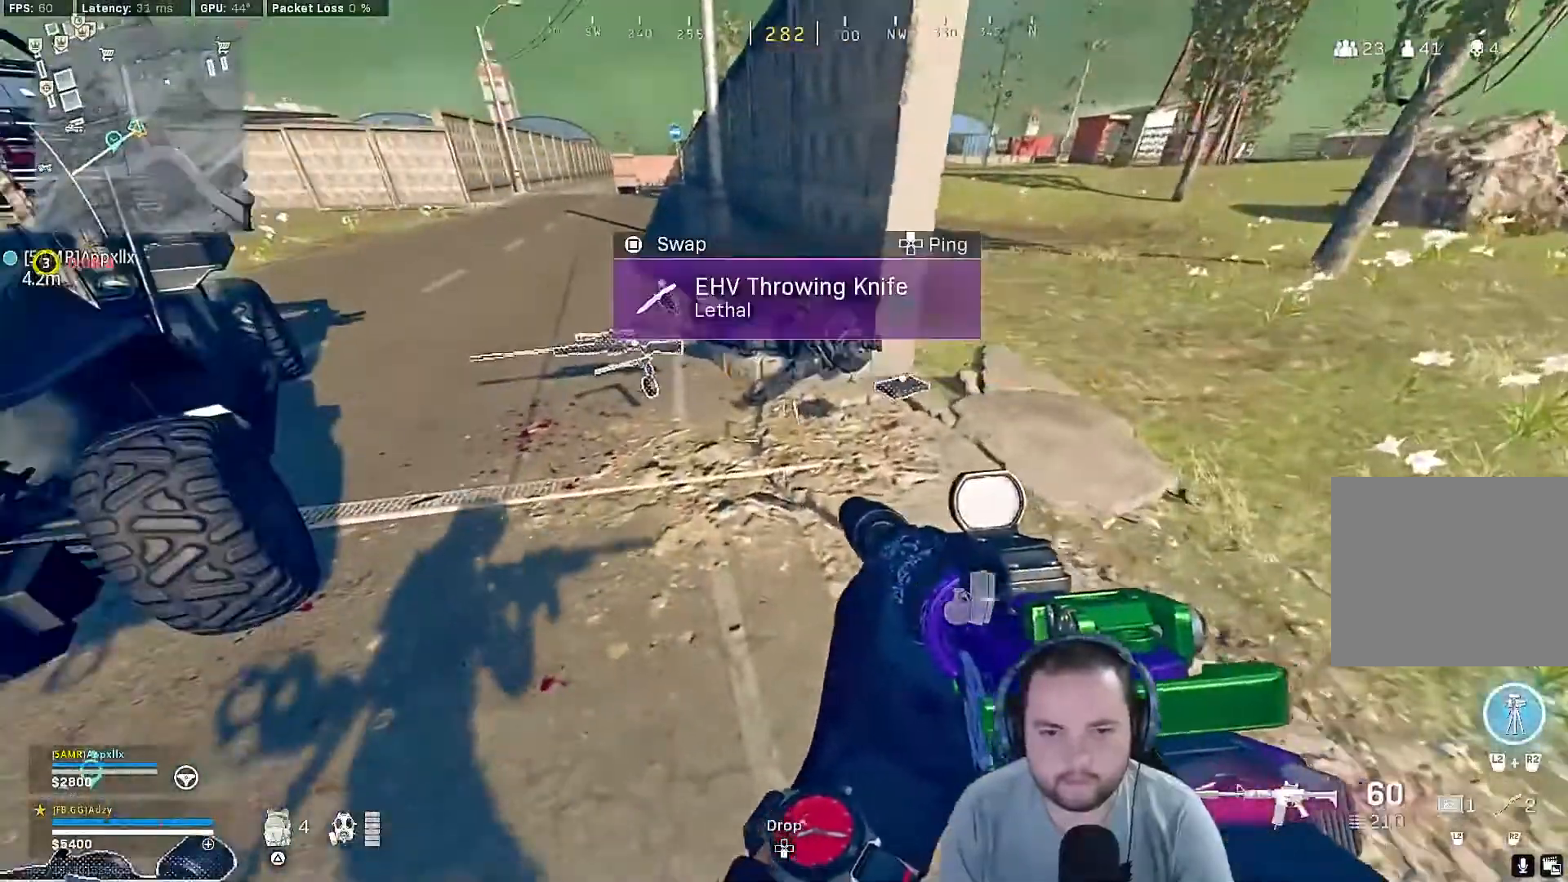
{"buttons": [], "left_stick": "up-right", "right_stick": "left", "events": [[33, "SQUARE", "up"], [67, "left_stick", "right"], [133, "left_stick", "down-right"], [233, "right_stick", "left"], [300, "left_stick", "up"], [367, "left_stick", "up-right"], [400, "right_stick", "center"], [500, "right_stick", "left"]]}
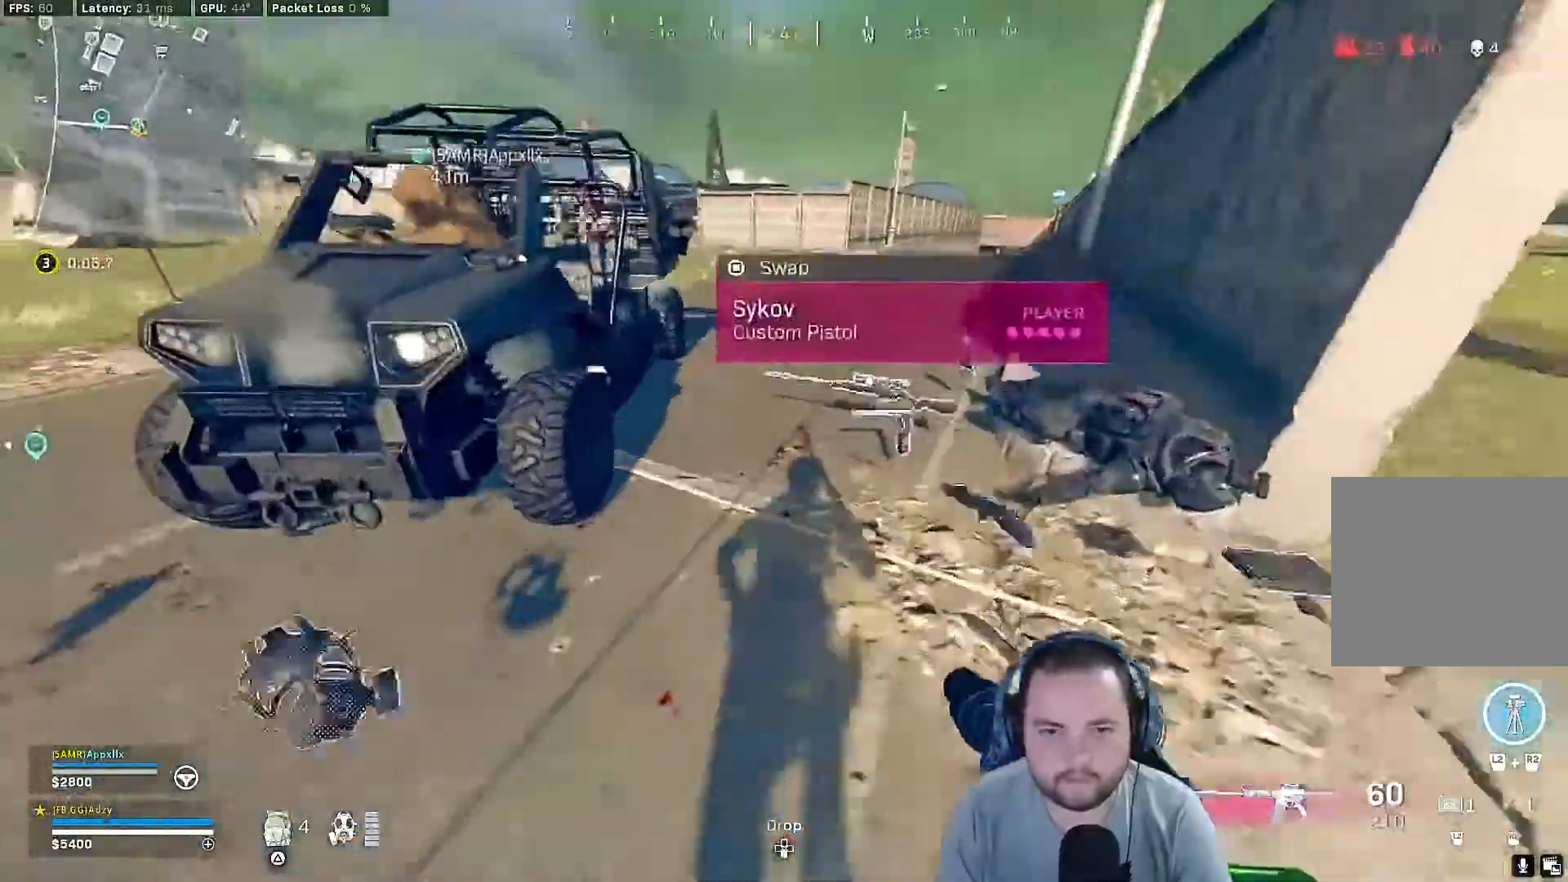
{"buttons": [], "left_stick": "up", "right_stick": "center", "events": [[67, "left_stick", "down-right"], [200, "left_stick", "left"], [267, "left_stick", "up-left"], [367, "left_stick", "up"], [367, "right_stick", "center"]]}
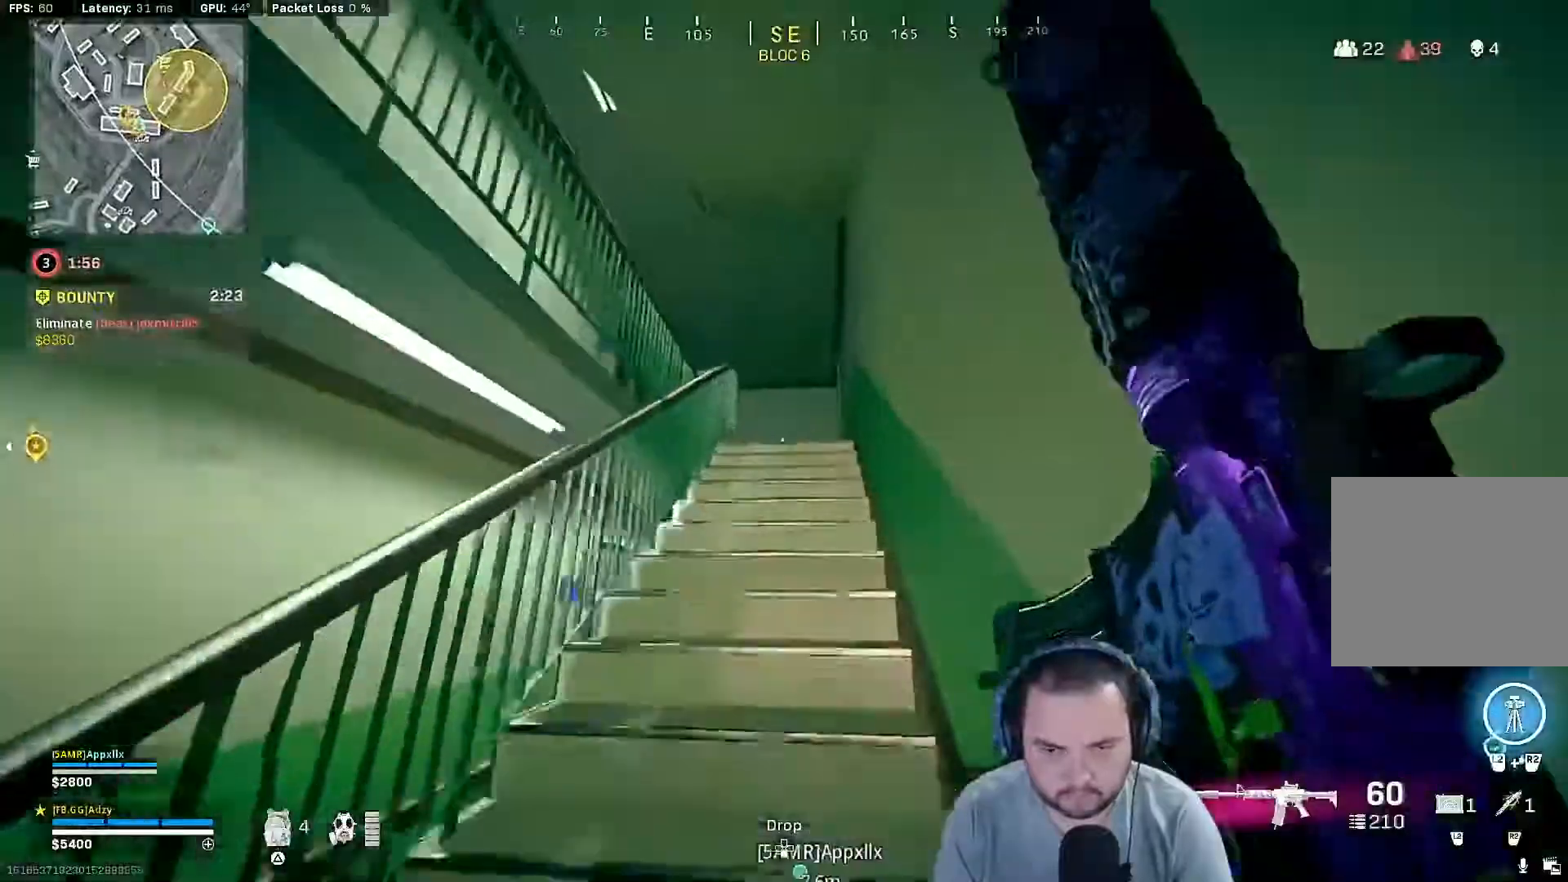
{"buttons": [], "left_stick": "up", "right_stick": "center", "events": []}
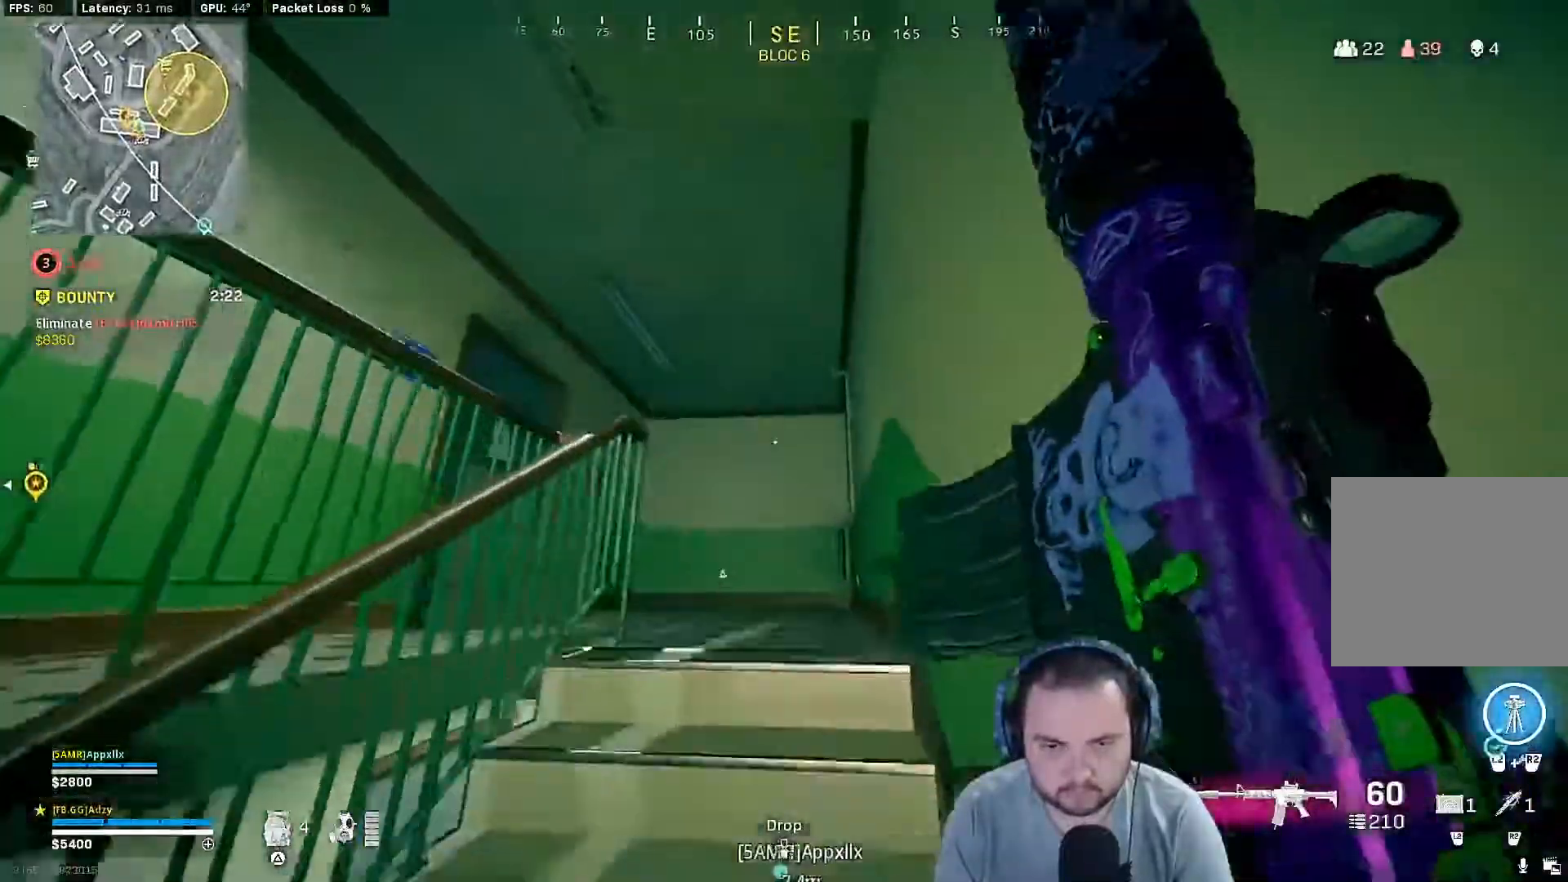
{"buttons": ["R3"], "left_stick": "up", "right_stick": "left", "events": [[267, "R3", "down"], [267, "right_stick", "left"], [367, "R3", "up"], [500, "R3", "down"]]}
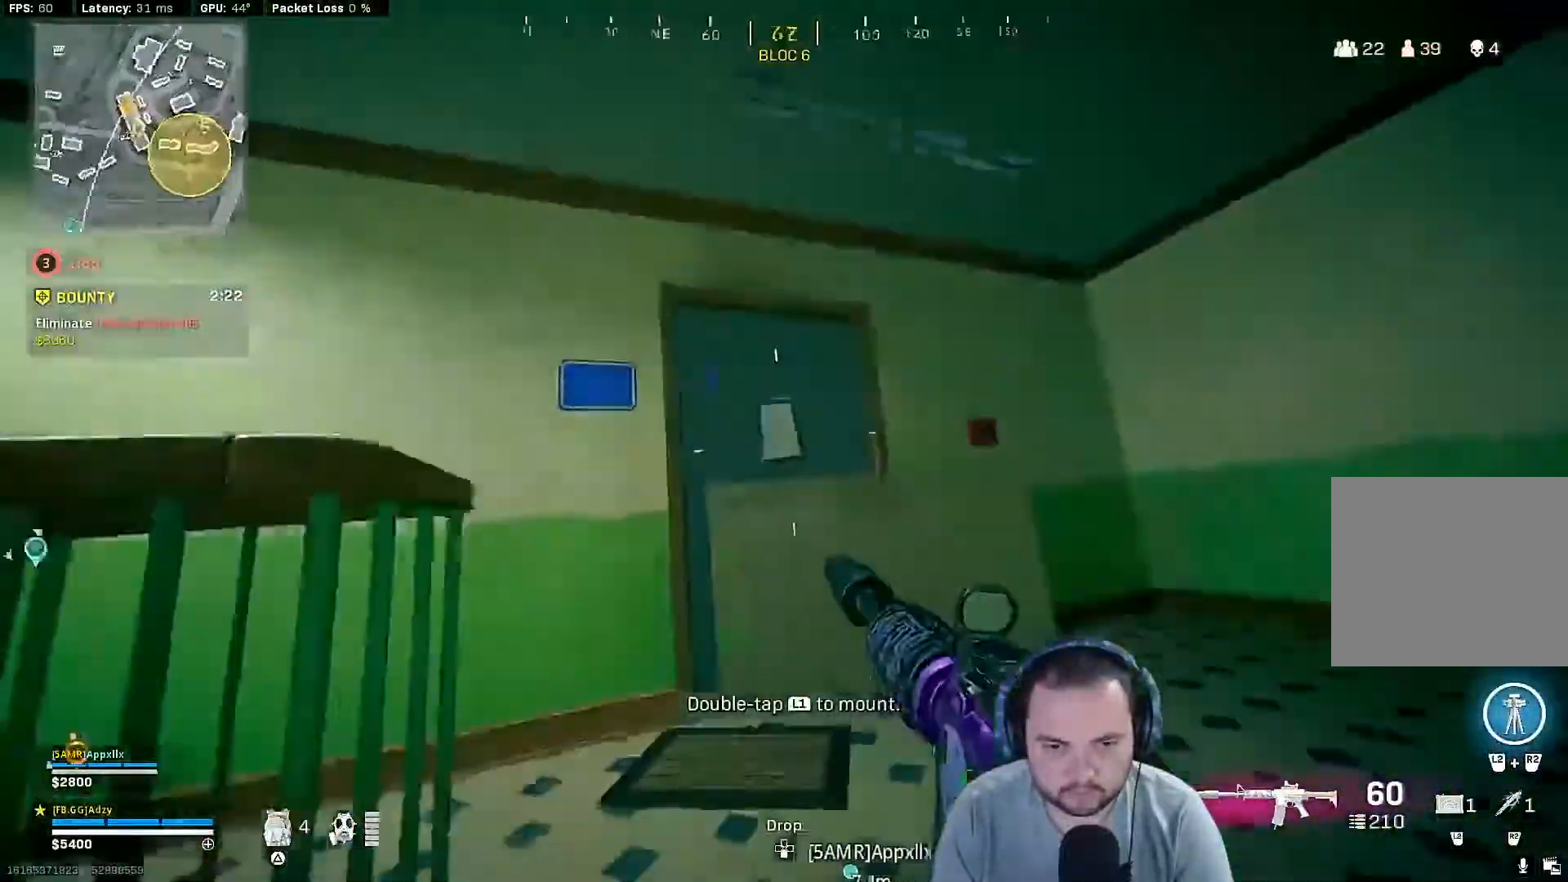
{"buttons": [], "left_stick": "up", "right_stick": "center", "events": [[200, "L3", "down"], [267, "R3", "up"], [300, "L3", "up"], [367, "L3", "down"], [400, "right_stick", "center"], [467, "L3", "up"]]}
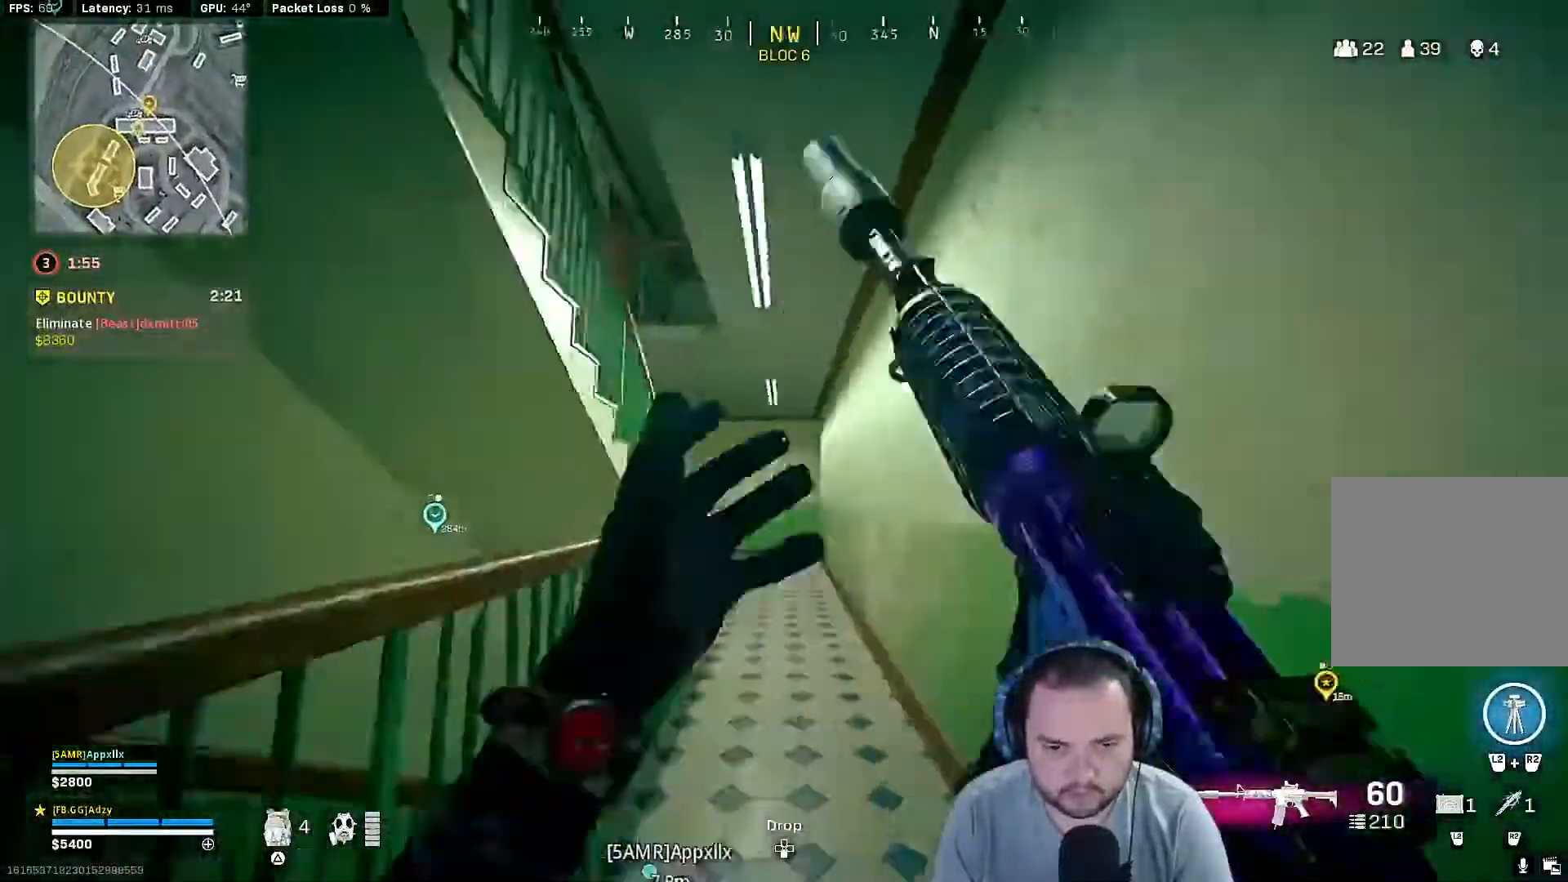
{"buttons": [], "left_stick": "up", "right_stick": "left", "events": [[167, "right_stick", "left"]]}
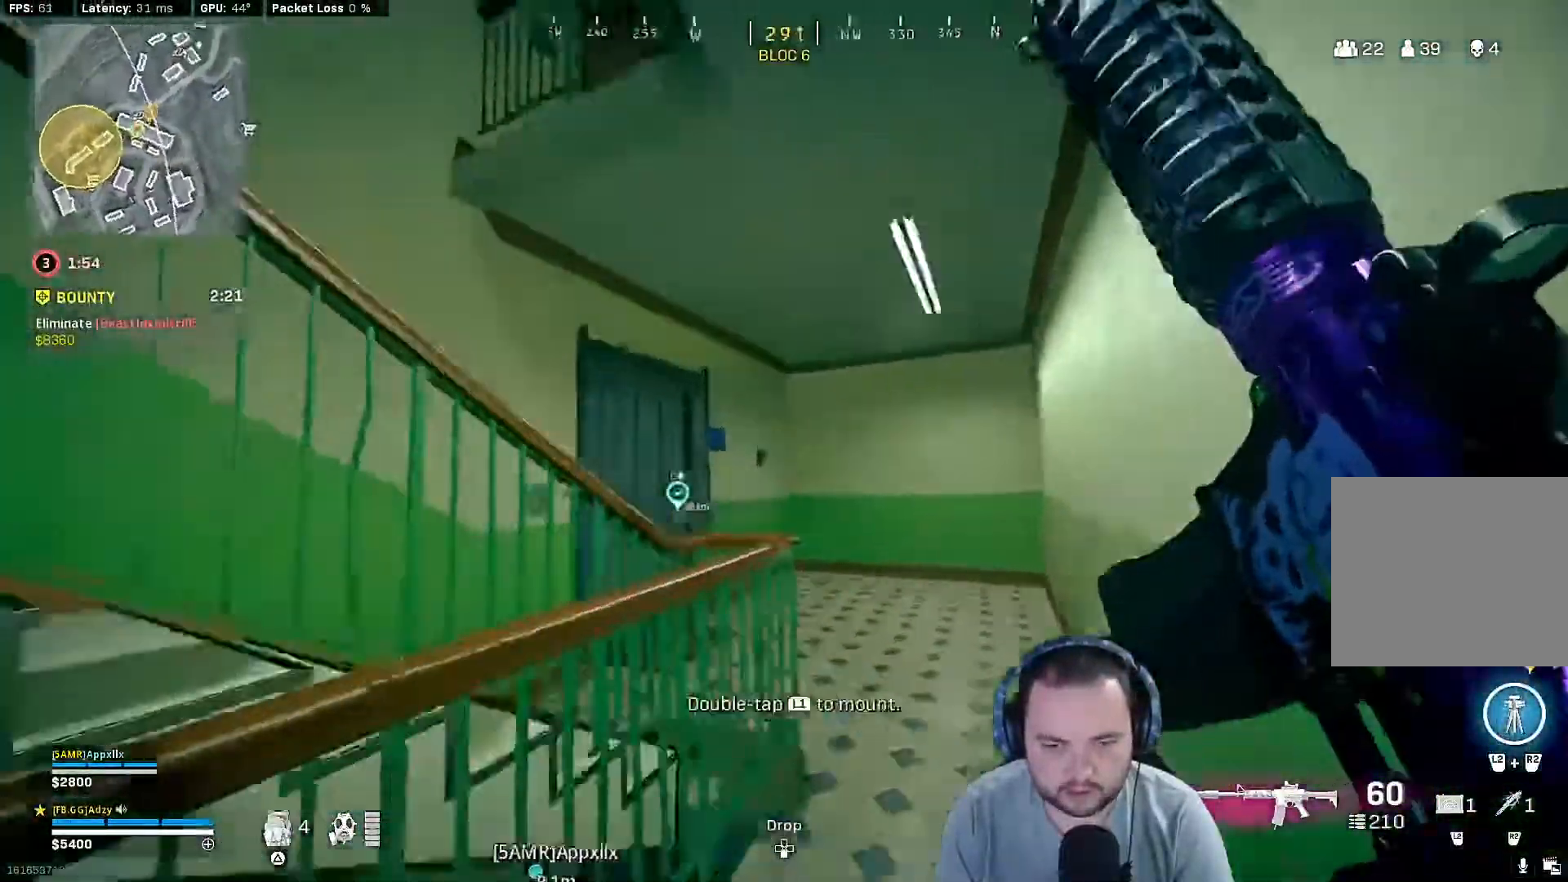
{"buttons": ["L3"], "left_stick": "up", "right_stick": "up-left", "events": [[33, "R3", "down"], [133, "R3", "up"], [233, "R3", "down"], [333, "R3", "up"], [400, "R3", "down"], [467, "L3", "down"], [500, "R3", "up"], [500, "right_stick", "up-left"]]}
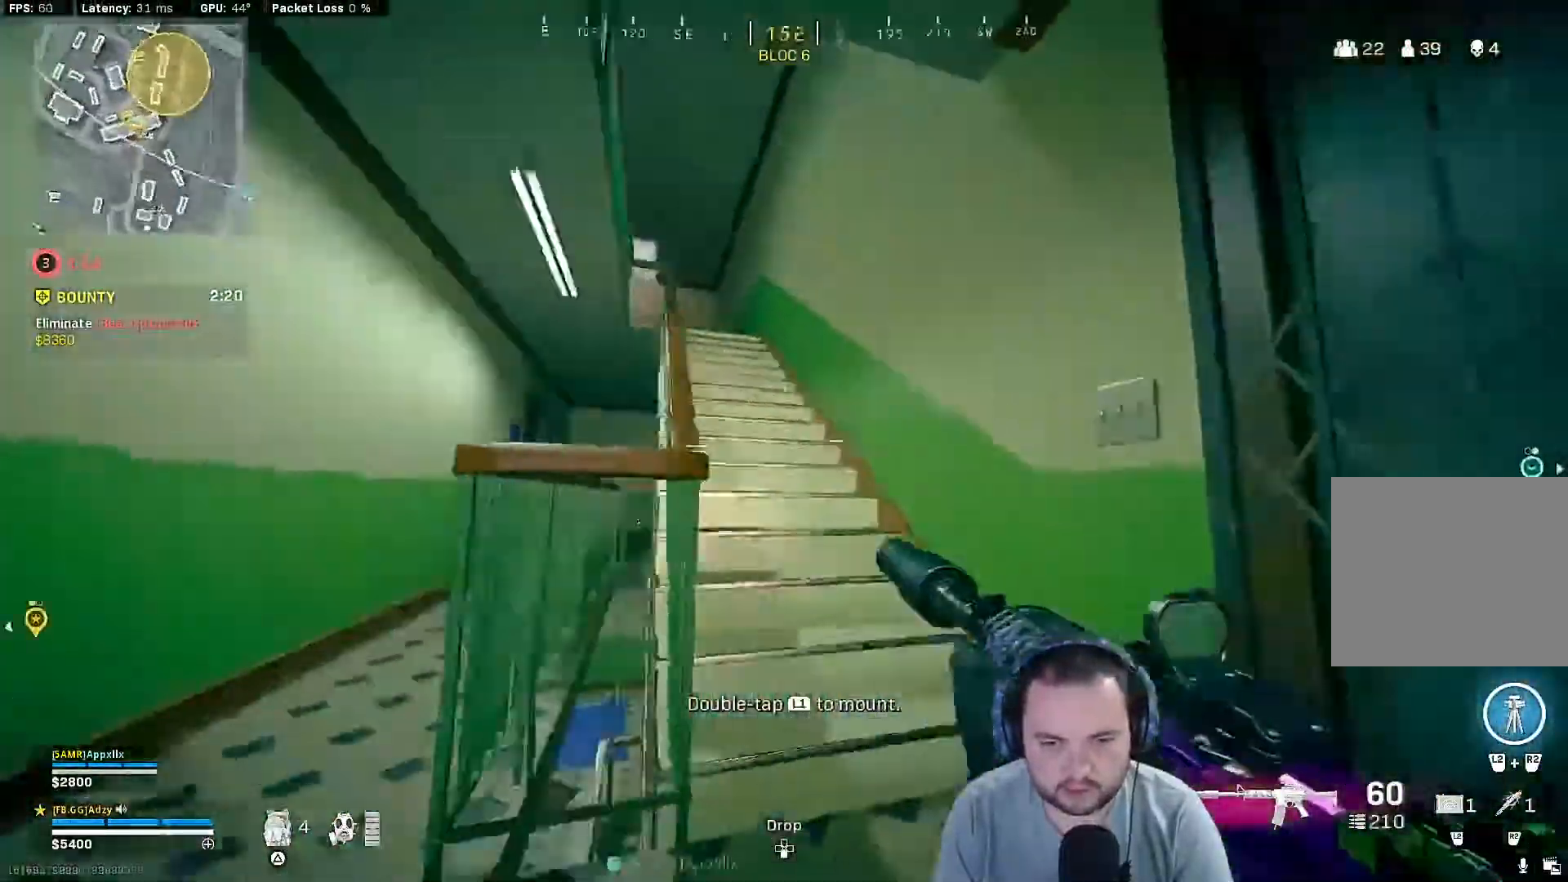
{"buttons": [], "left_stick": "up", "right_stick": "center", "events": [[100, "L3", "up"], [467, "right_stick", "center"]]}
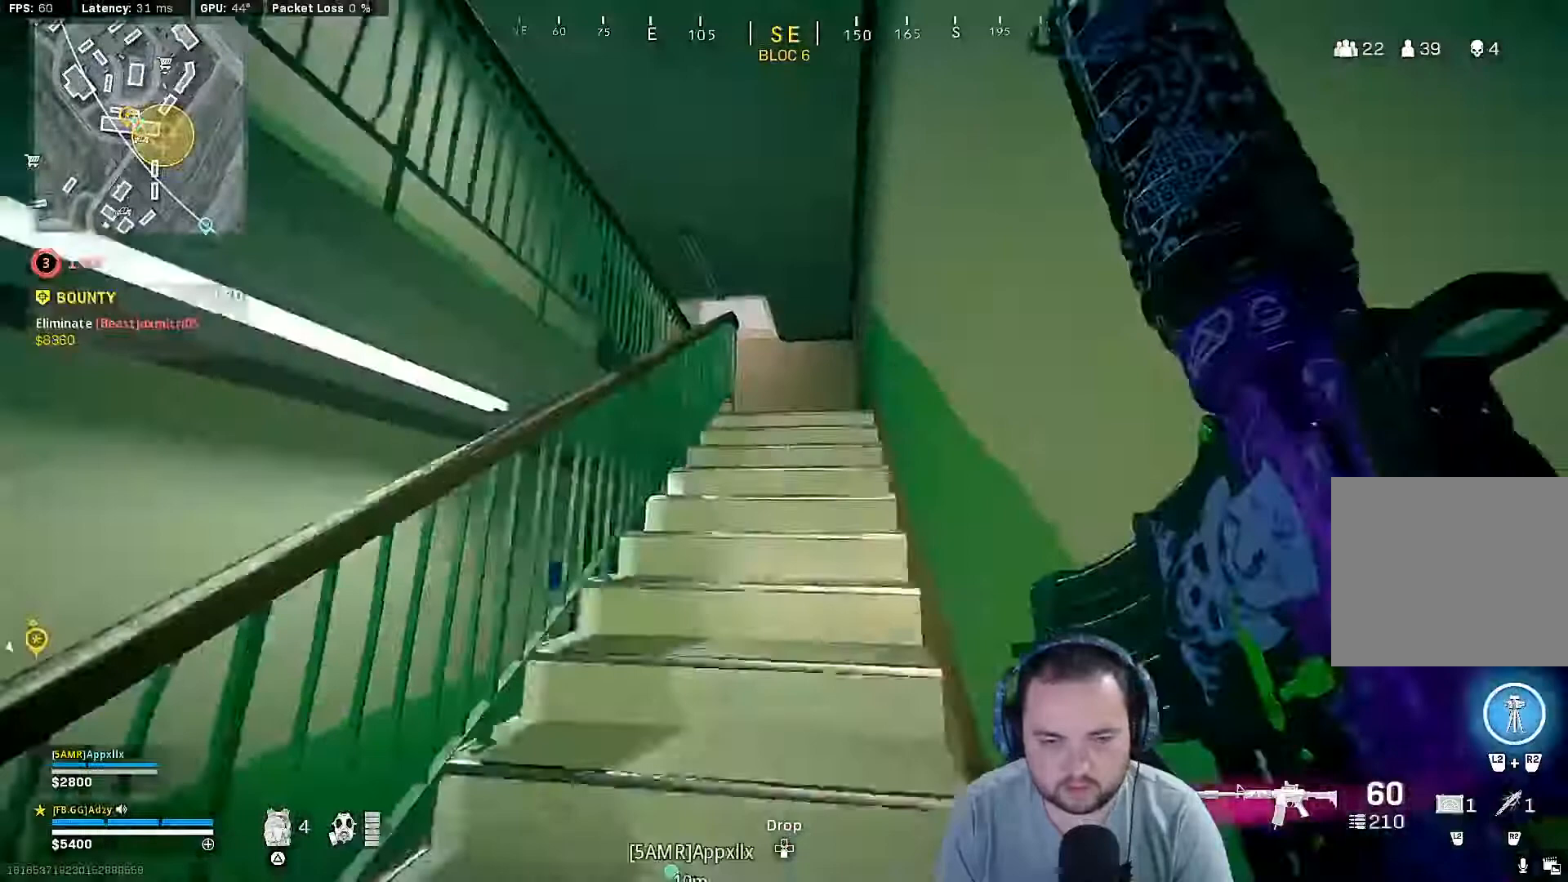
{"buttons": [], "left_stick": "up-right", "right_stick": "center", "events": [[300, "left_stick", "up-right"]]}
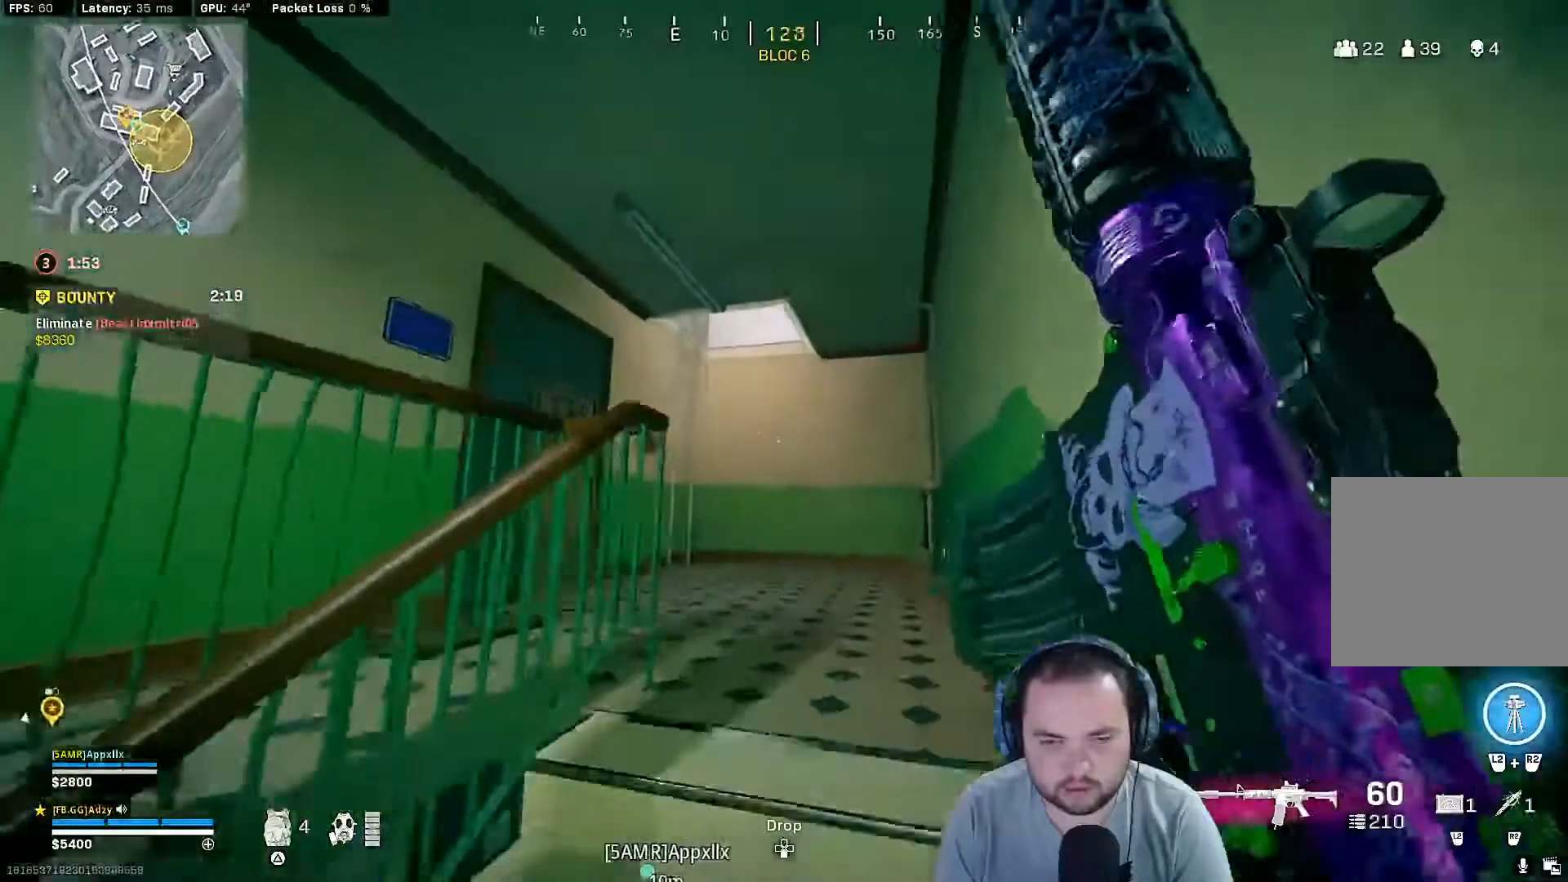
{"buttons": ["R3"], "left_stick": "up-right", "right_stick": "left", "events": [[100, "right_stick", "left"], [167, "R3", "down"], [267, "R3", "up"], [367, "R3", "down"]]}
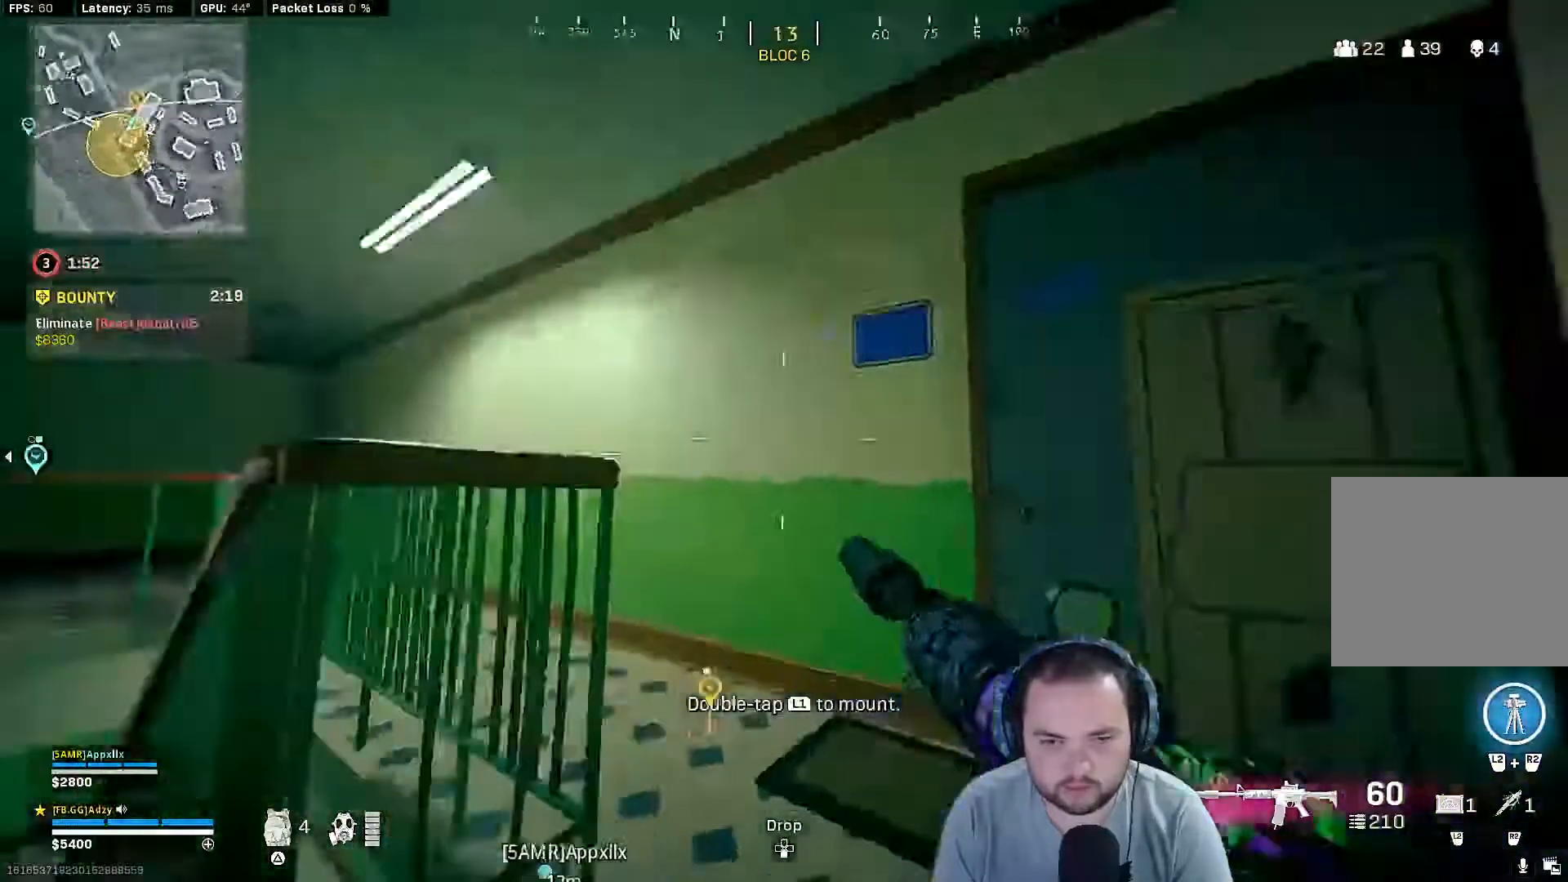
{"buttons": ["CROSS"], "left_stick": "down", "right_stick": "down-right", "events": [[167, "R3", "up"], [167, "right_stick", "down-left"], [200, "left_stick", "down-right"], [300, "left_stick", "down"], [500, "CROSS", "down"], [500, "right_stick", "down-right"]]}
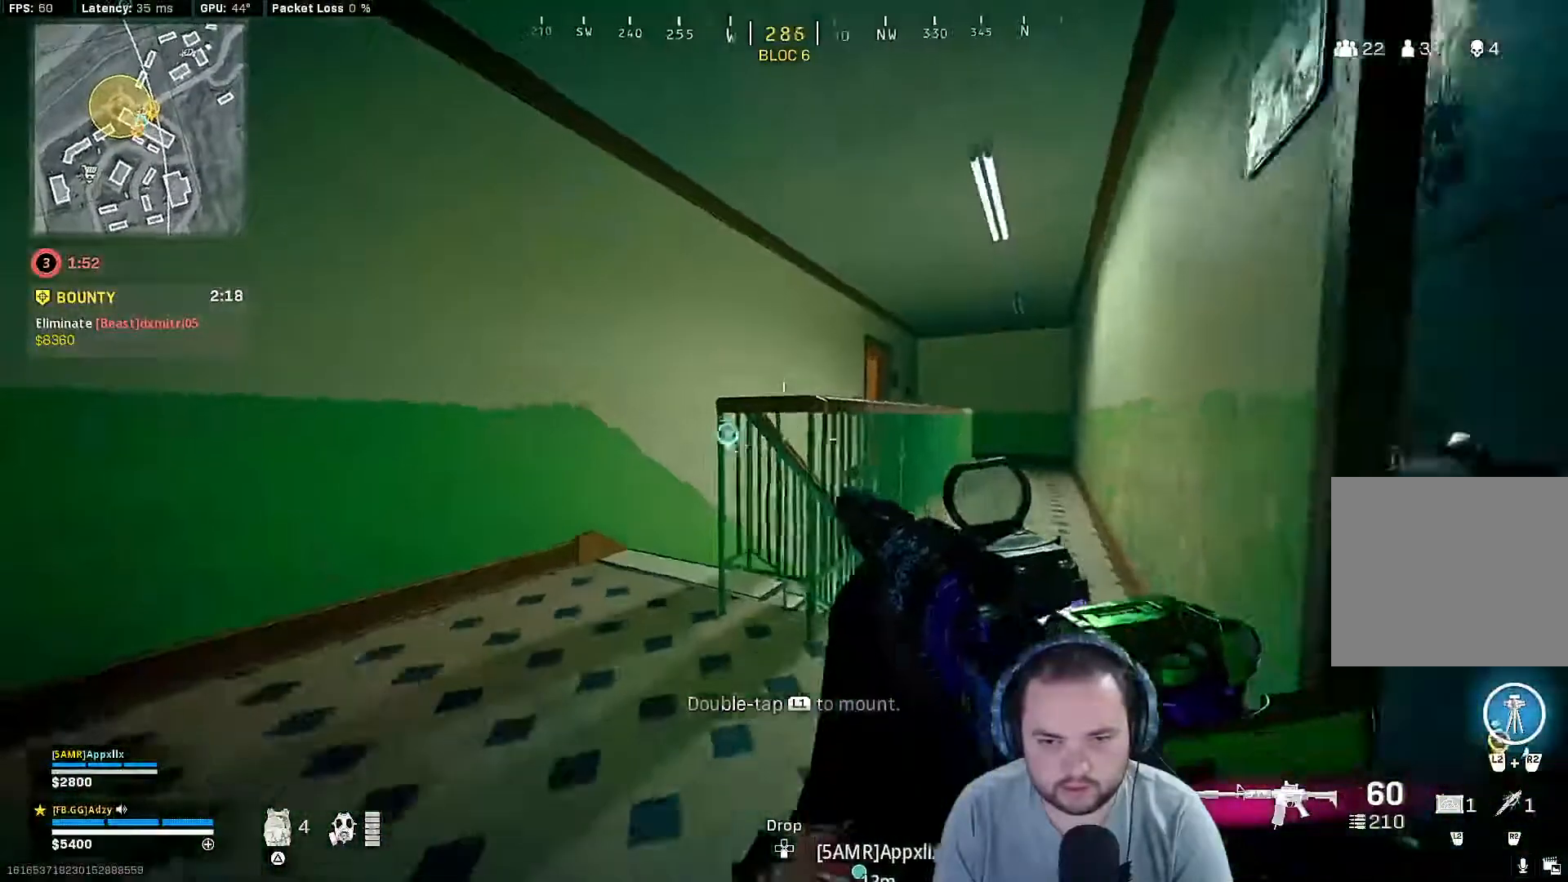
{"buttons": [], "left_stick": "center", "right_stick": "center", "events": [[33, "left_stick", "down-left"], [67, "right_stick", "right"], [167, "CROSS", "up"], [400, "left_stick", "down-right"], [433, "right_stick", "center"], [467, "left_stick", "center"]]}
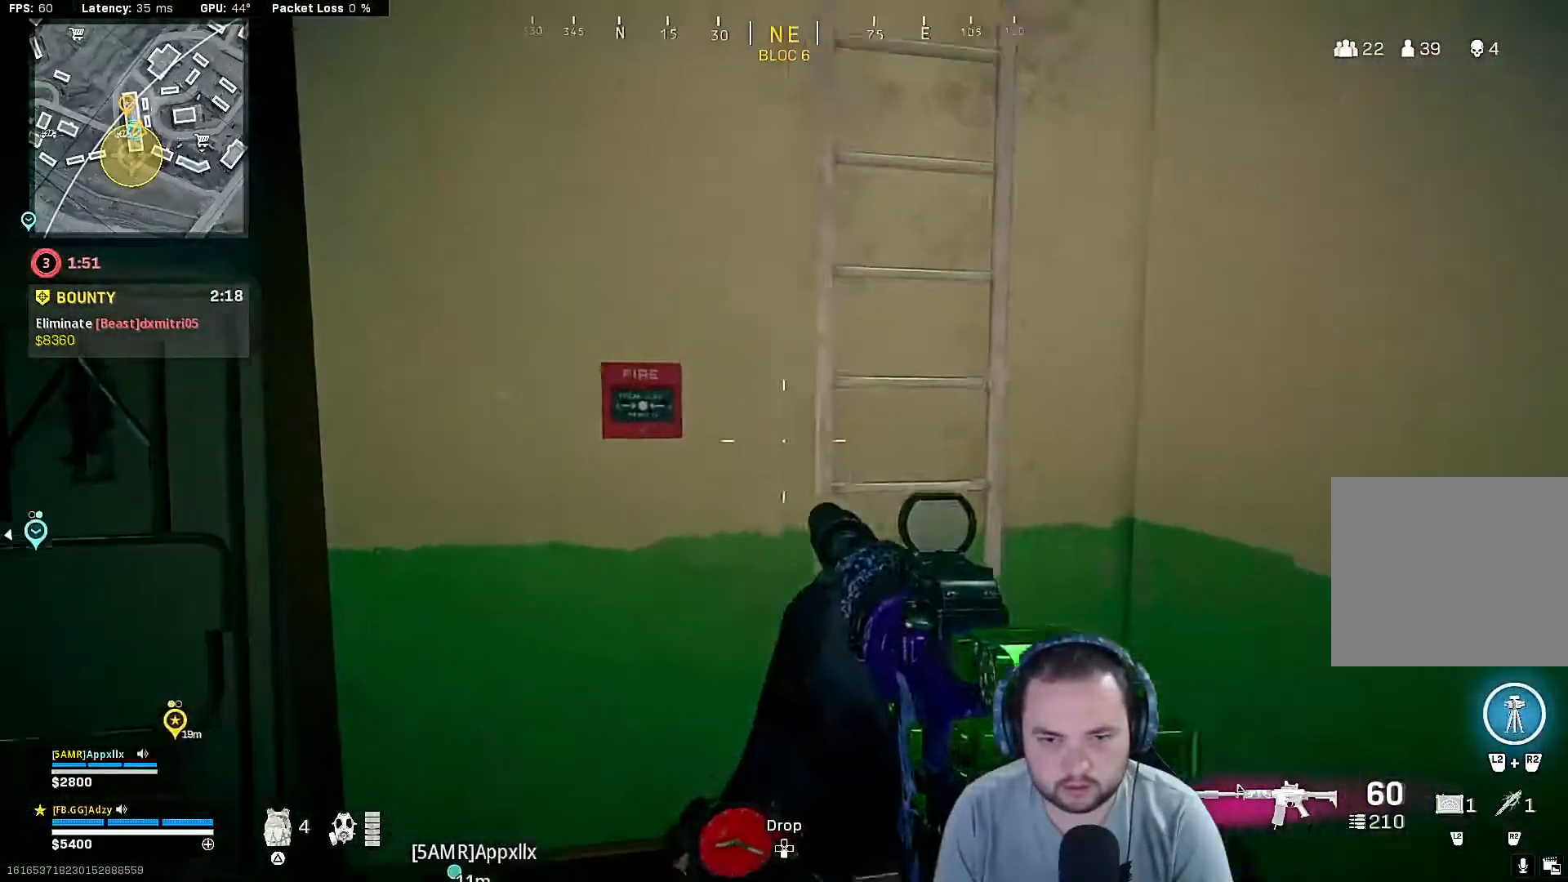
{"buttons": [], "left_stick": "center", "right_stick": "center", "events": []}
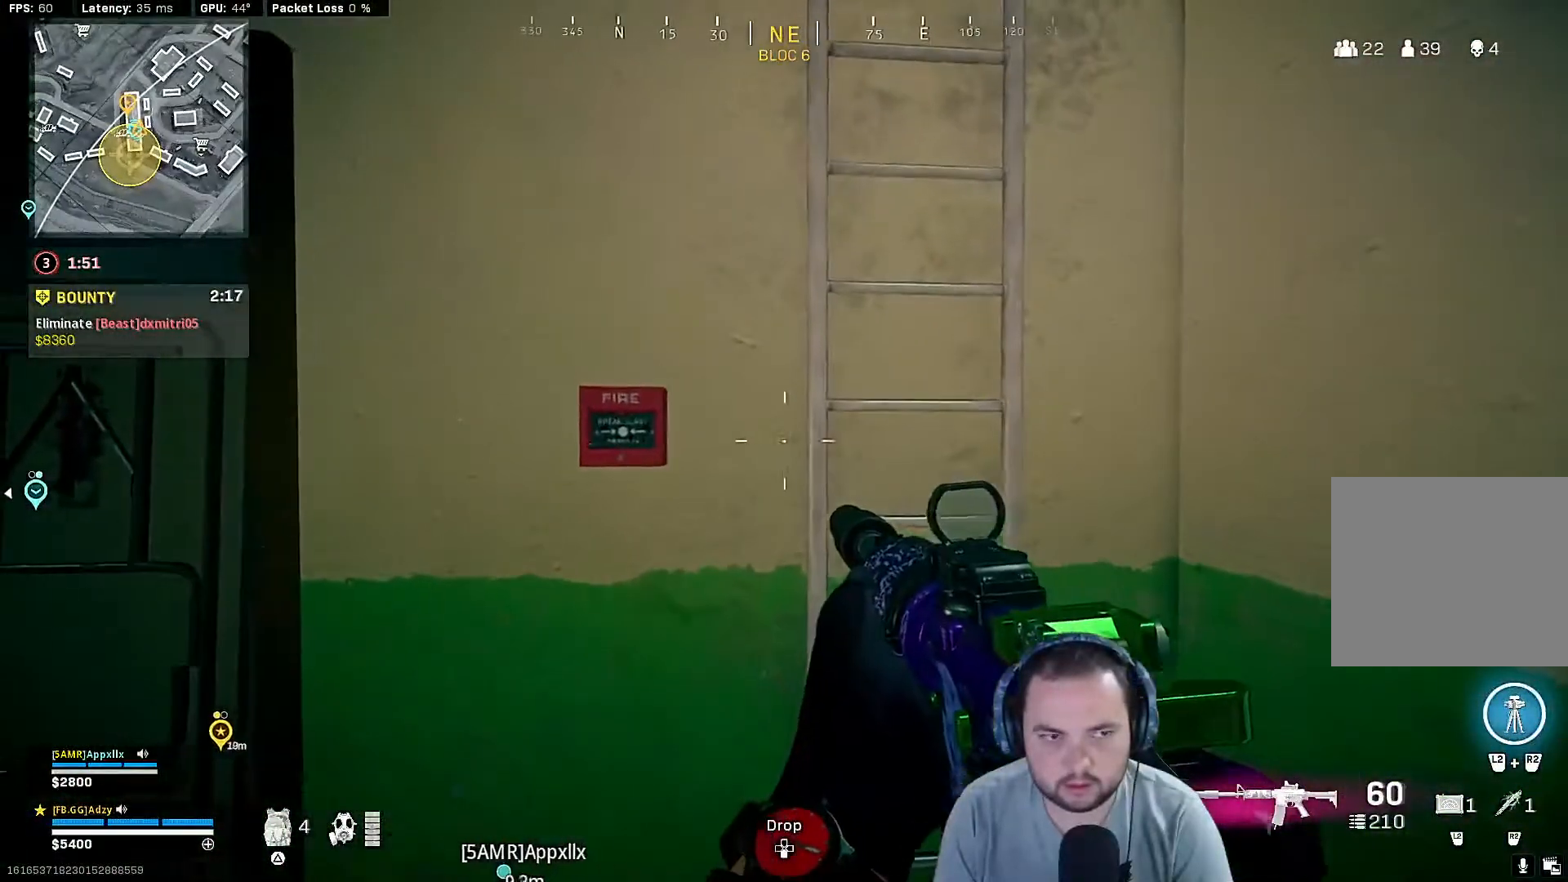
{"buttons": [], "left_stick": "down-right", "right_stick": "center", "events": [[200, "right_stick", "left"], [267, "left_stick", "right"], [333, "left_stick", "down-right"], [500, "right_stick", "center"]]}
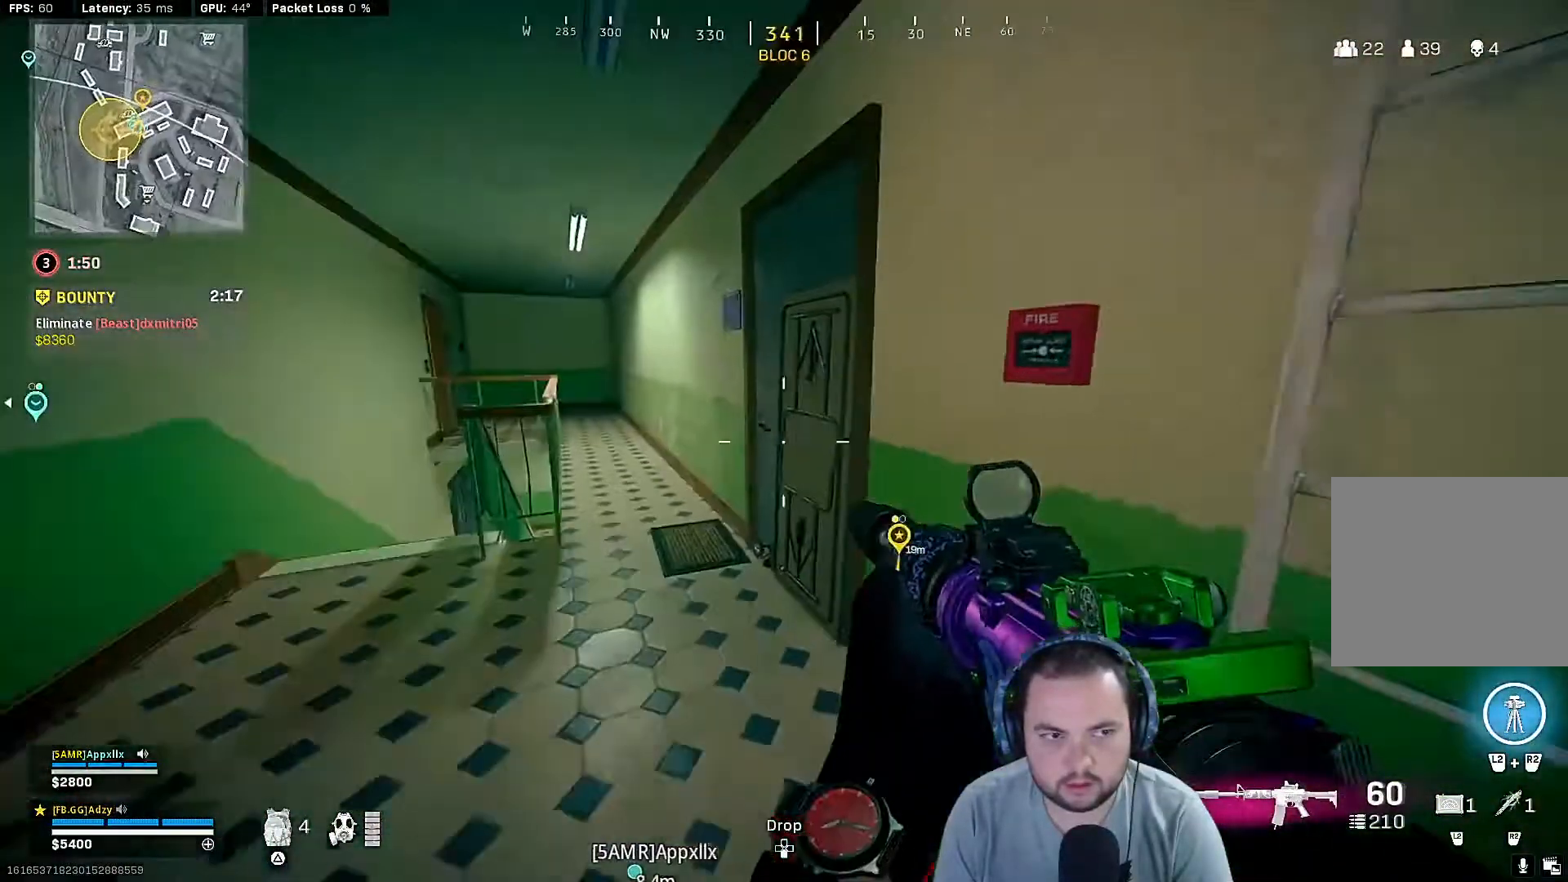
{"buttons": [], "left_stick": "center", "right_stick": "center", "events": [[33, "left_stick", "center"]]}
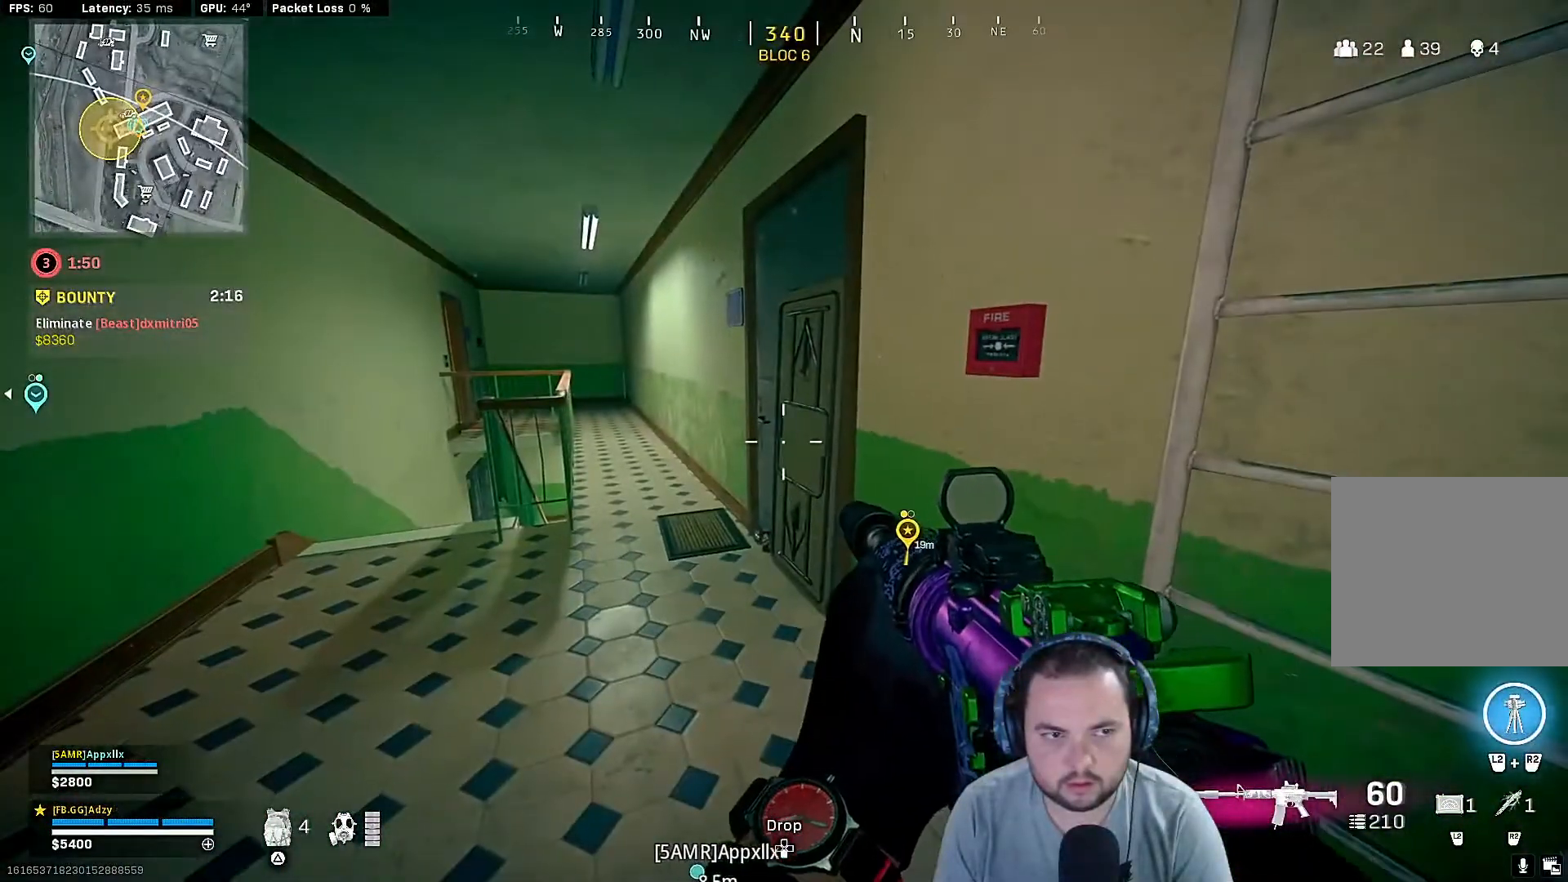
{"buttons": [], "left_stick": "center", "right_stick": "center", "events": []}
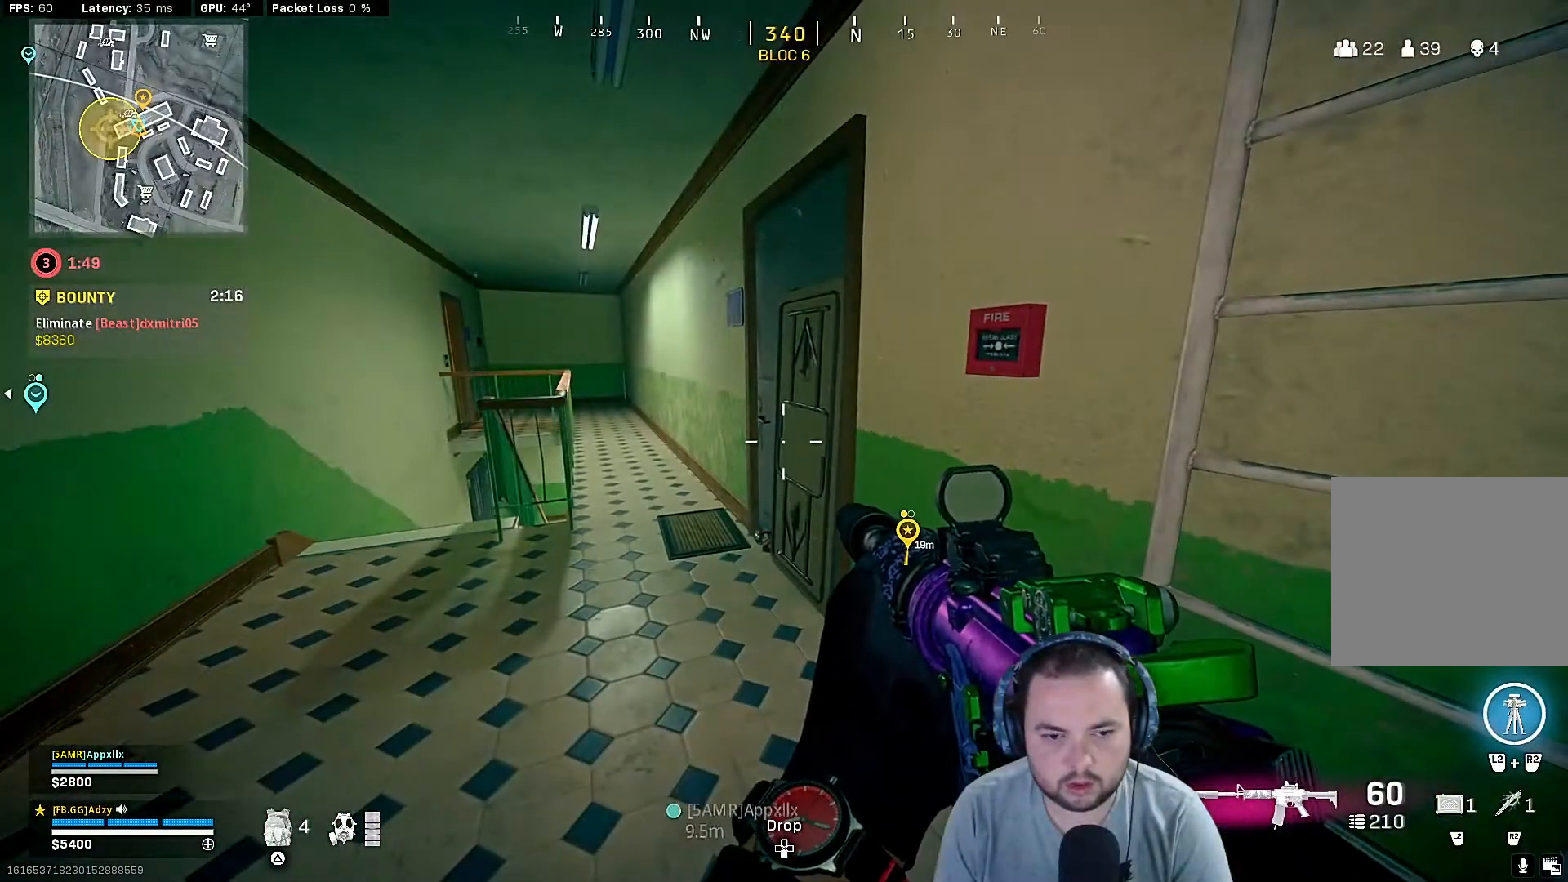
{"buttons": [], "left_stick": "center", "right_stick": "center", "events": []}
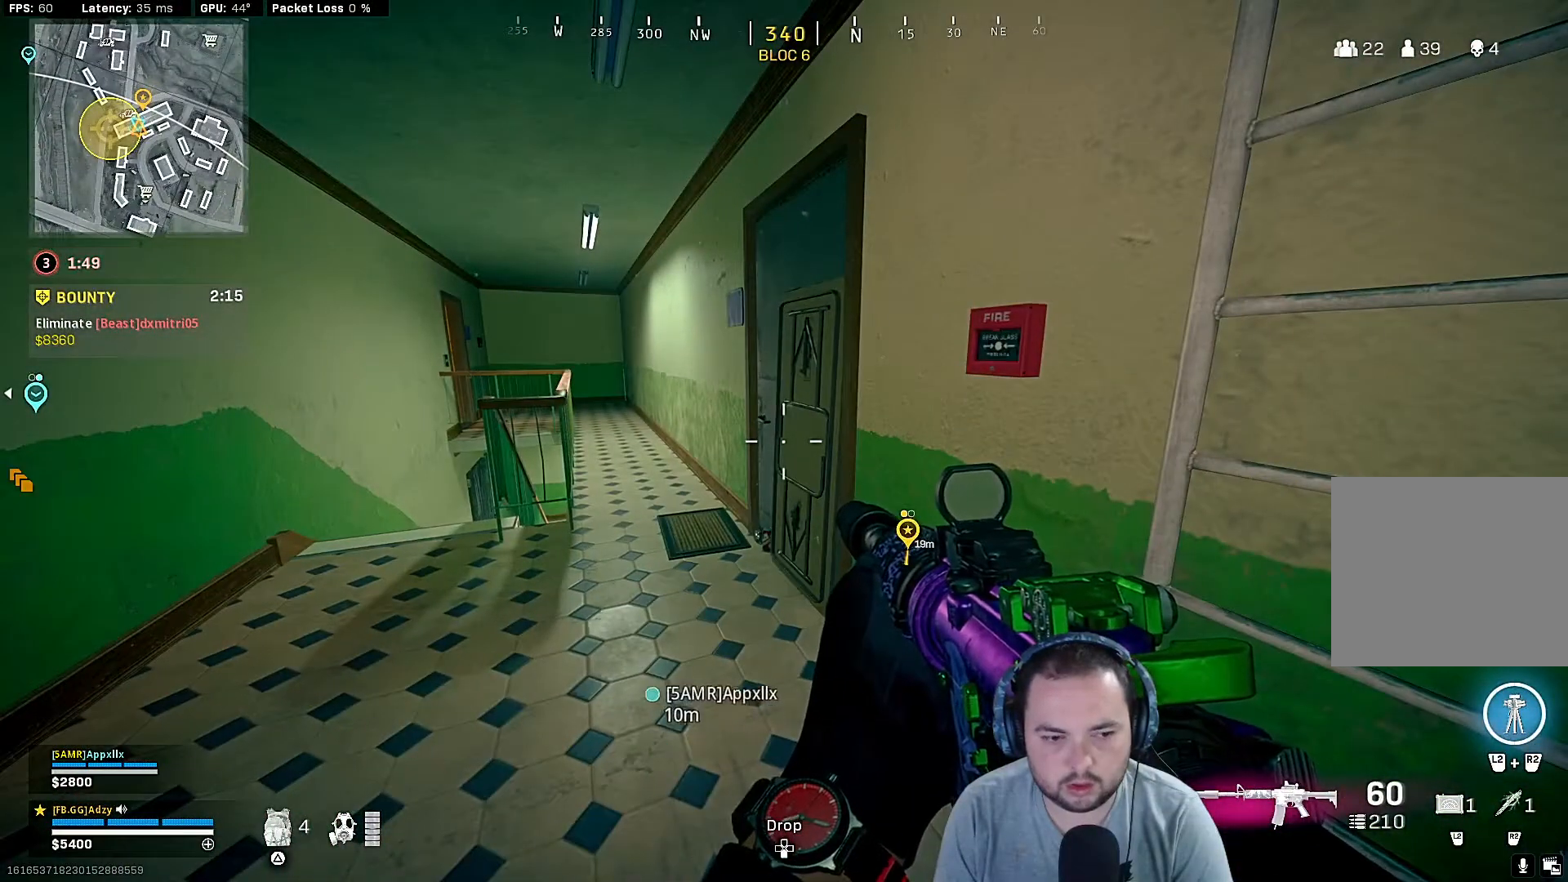
{"buttons": [], "left_stick": "down", "right_stick": "center", "events": [[400, "left_stick", "down"]]}
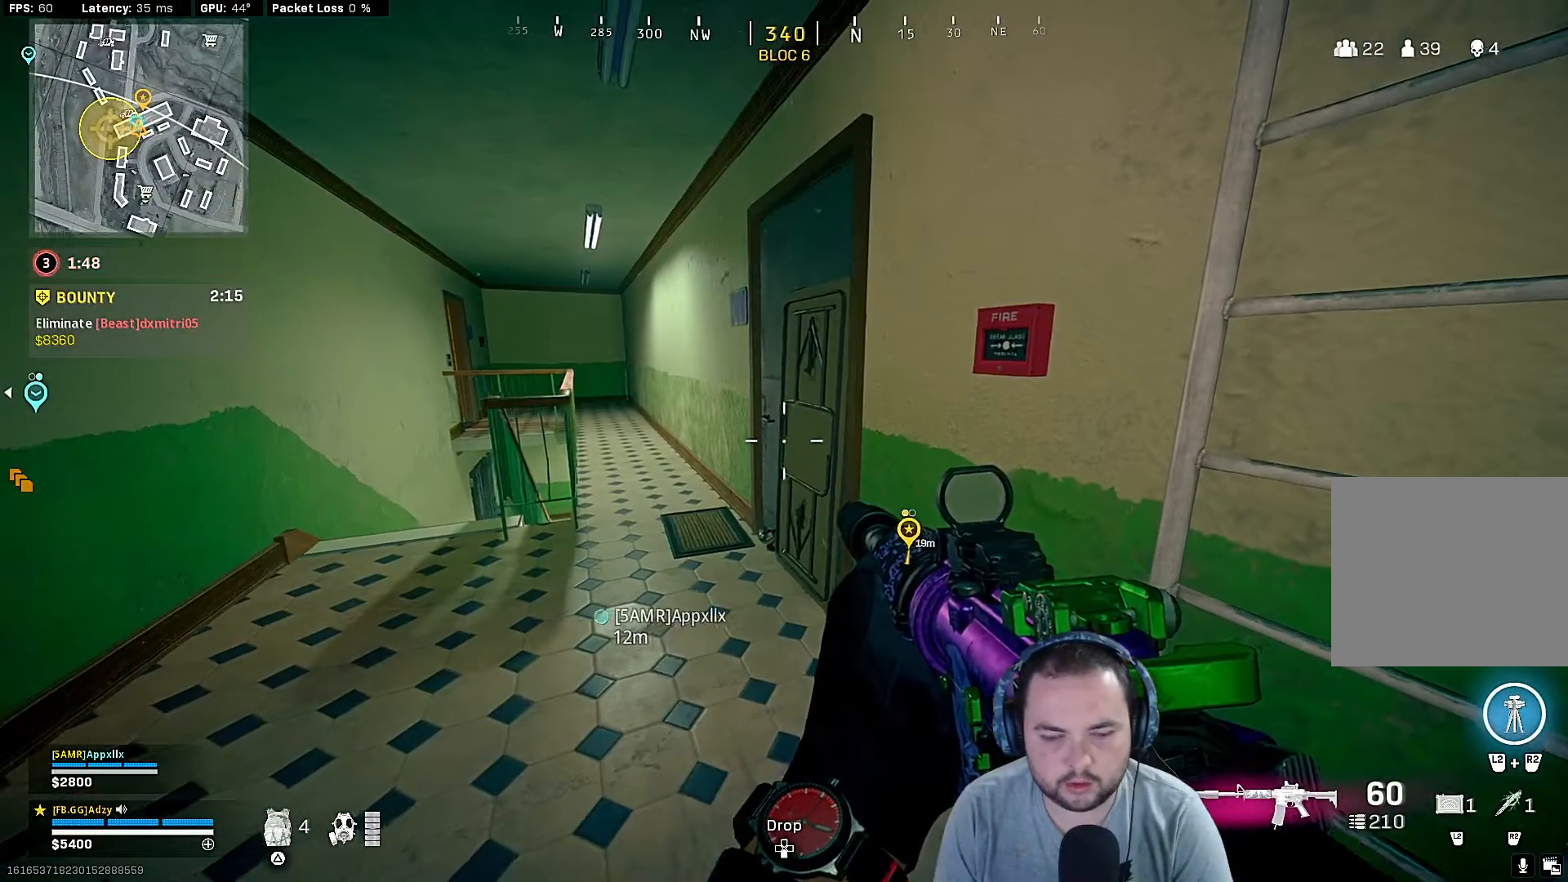
{"buttons": [], "left_stick": "center", "right_stick": "center", "events": [[133, "left_stick", "center"]]}
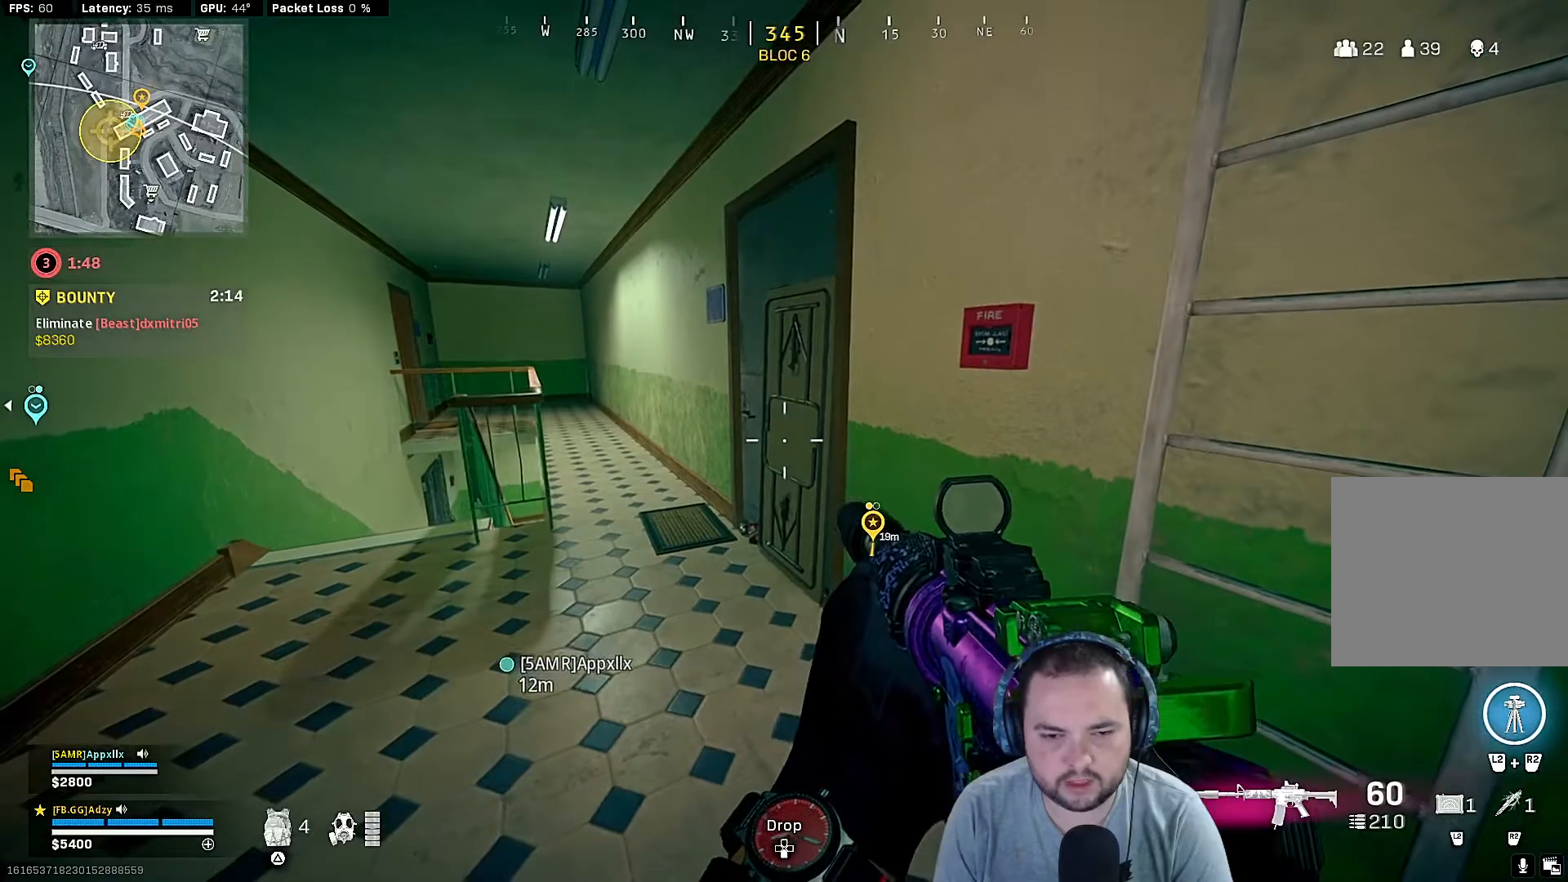
{"buttons": [], "left_stick": "center", "right_stick": "right", "events": [[267, "right_stick", "right"]]}
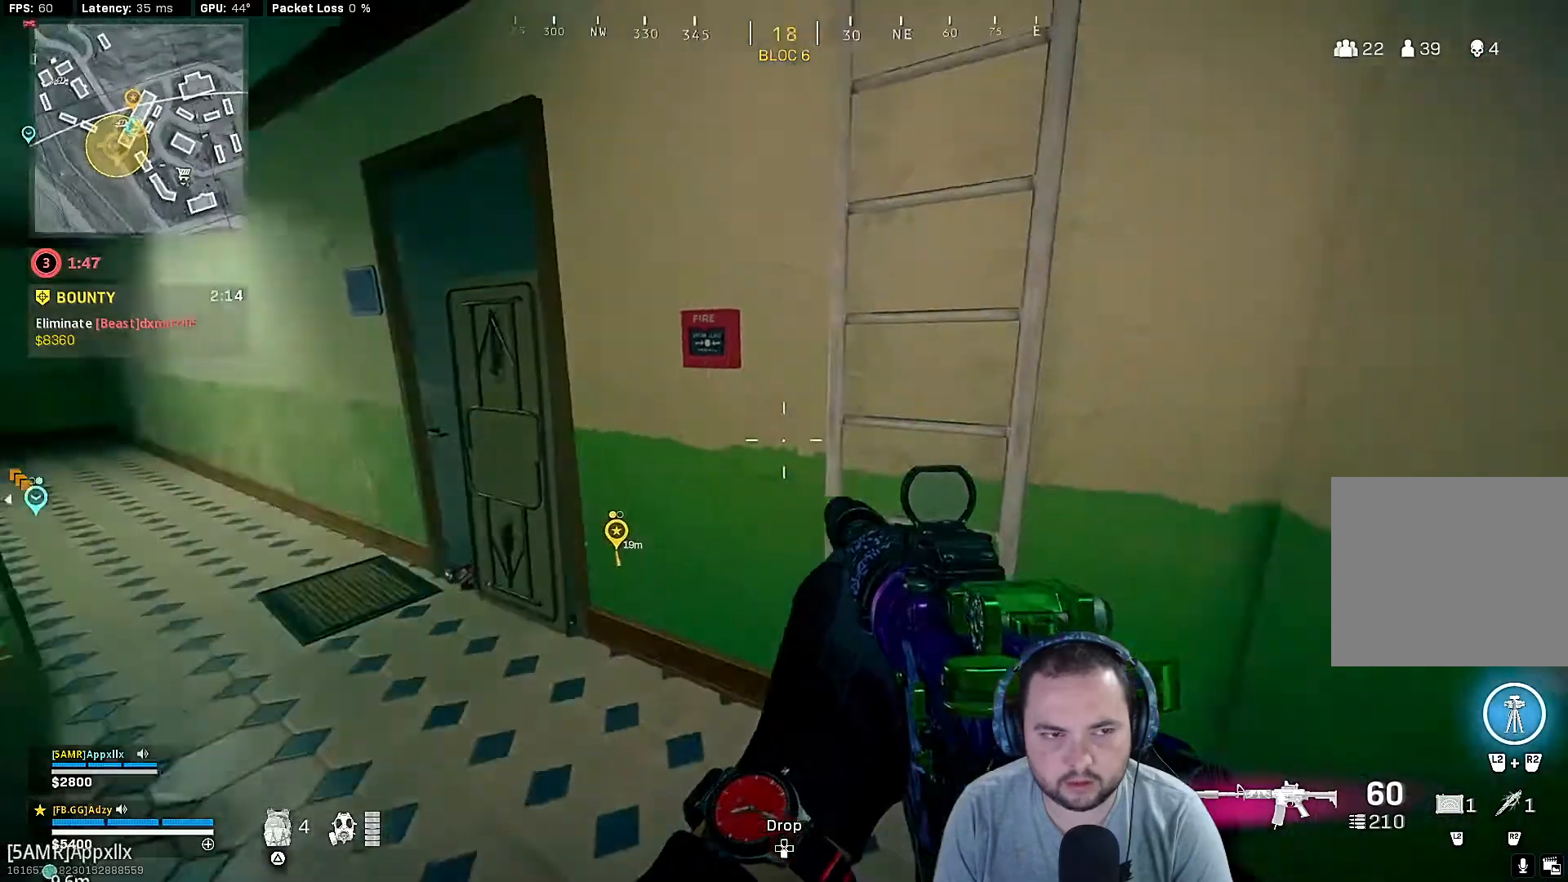
{"buttons": [], "left_stick": "center", "right_stick": "center", "events": [[133, "left_stick", "down-left"], [167, "right_stick", "center"], [300, "left_stick", "center"]]}
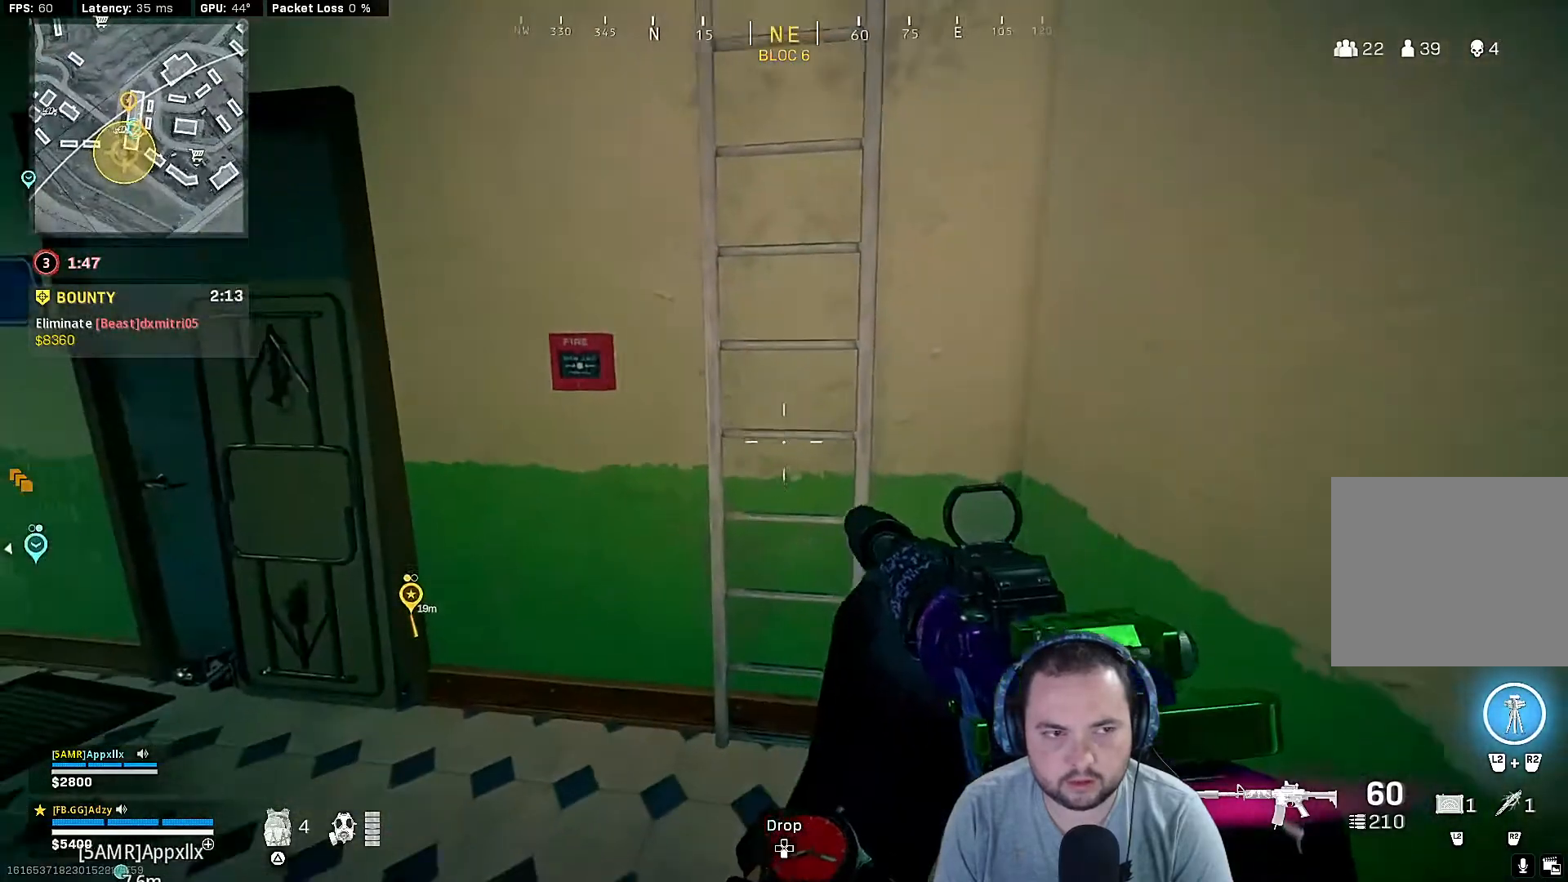
{"buttons": [], "left_stick": "center", "right_stick": "center", "events": [[67, "right_stick", "left"], [133, "left_stick", "down"], [267, "right_stick", "center"], [367, "left_stick", "center"]]}
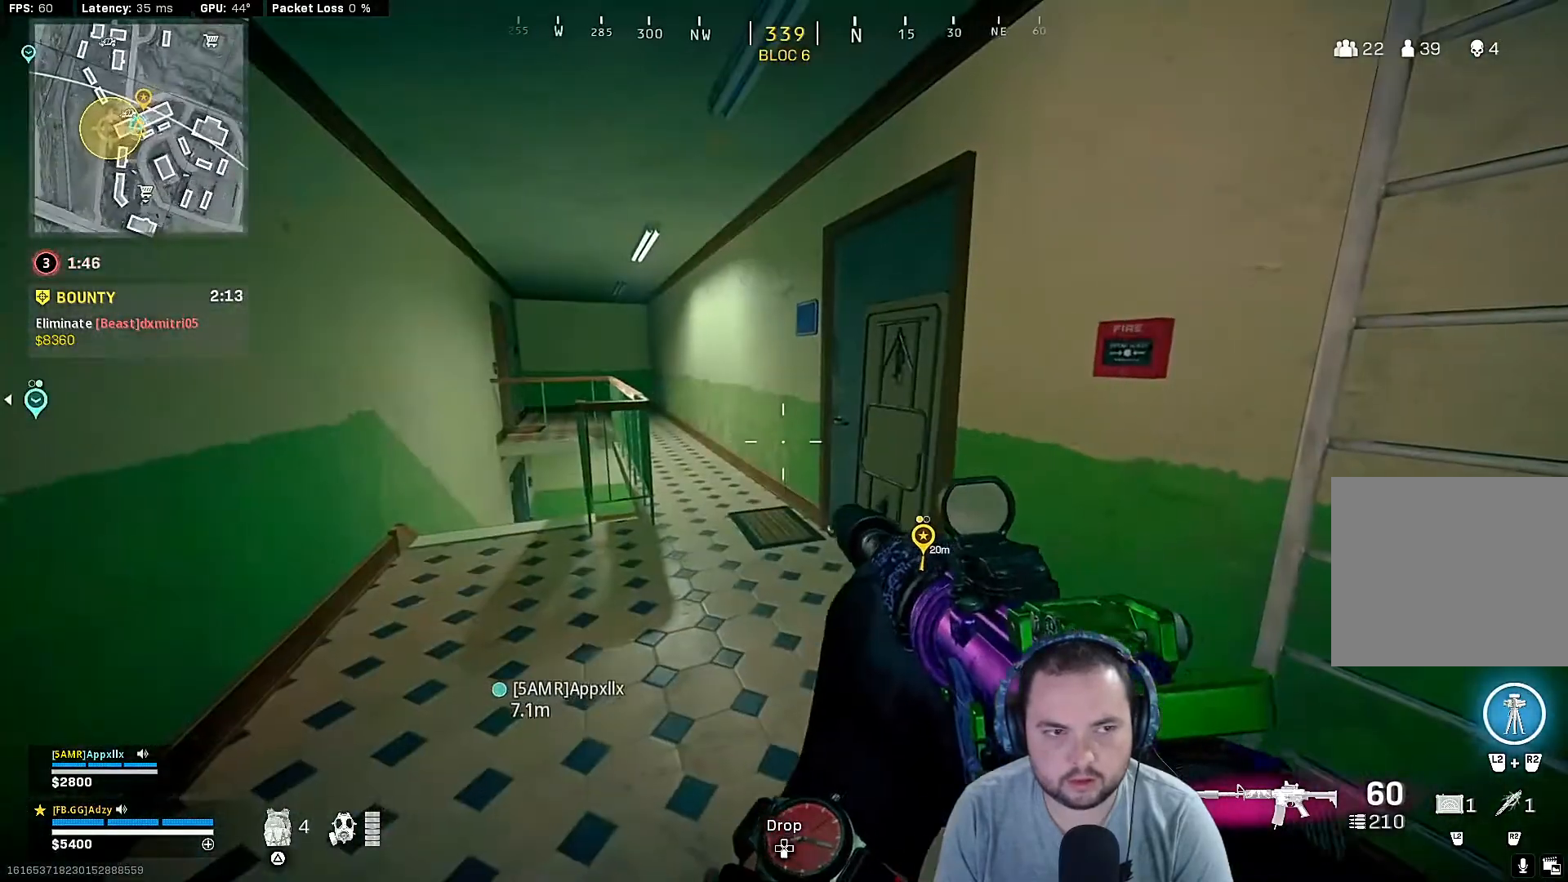
{"buttons": [], "left_stick": "center", "right_stick": "center", "events": []}
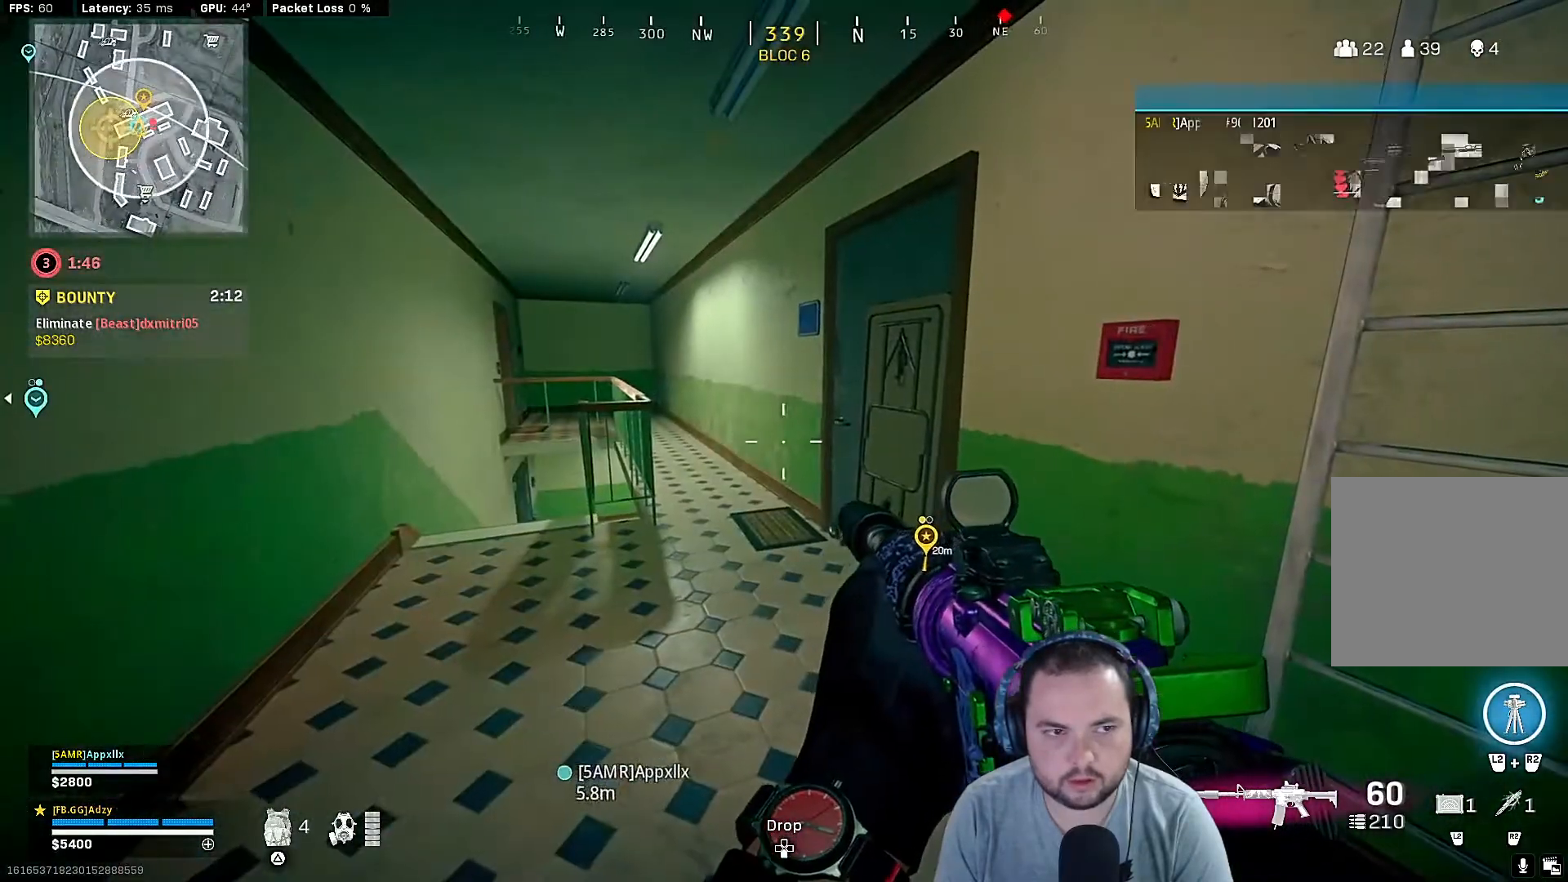
{"buttons": [], "left_stick": "up", "right_stick": "up-right", "events": [[67, "right_stick", "right"], [233, "right_stick", "up-right"], [267, "left_stick", "up"], [333, "right_stick", "center"], [500, "right_stick", "up-right"]]}
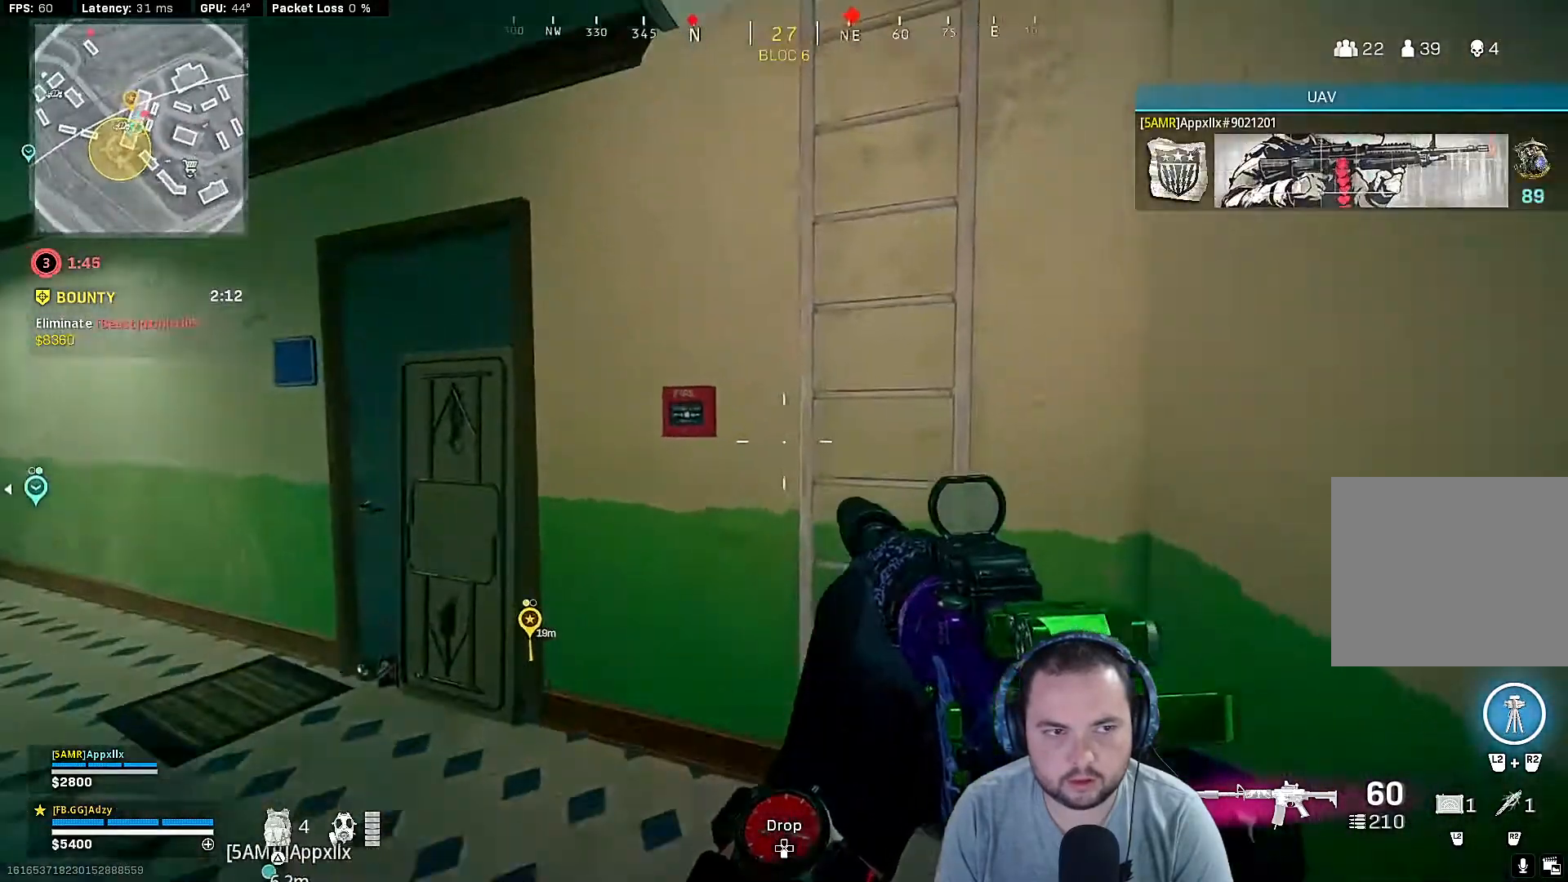
{"buttons": [], "left_stick": "up", "right_stick": "center", "events": [[133, "right_stick", "up"], [367, "right_stick", "center"]]}
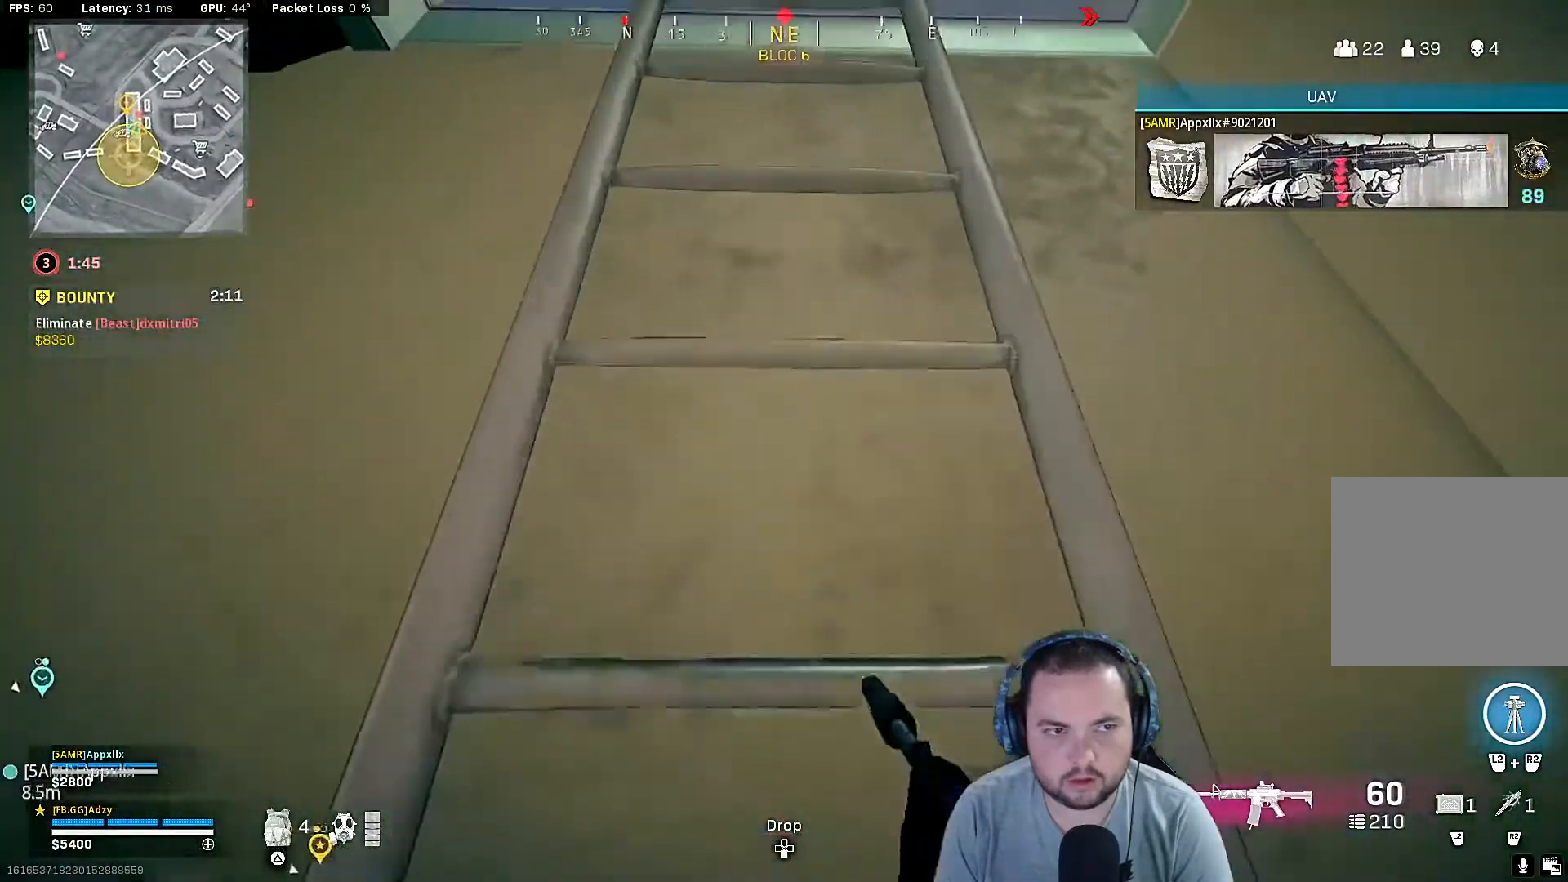
{"buttons": [], "left_stick": "up", "right_stick": "center", "events": []}
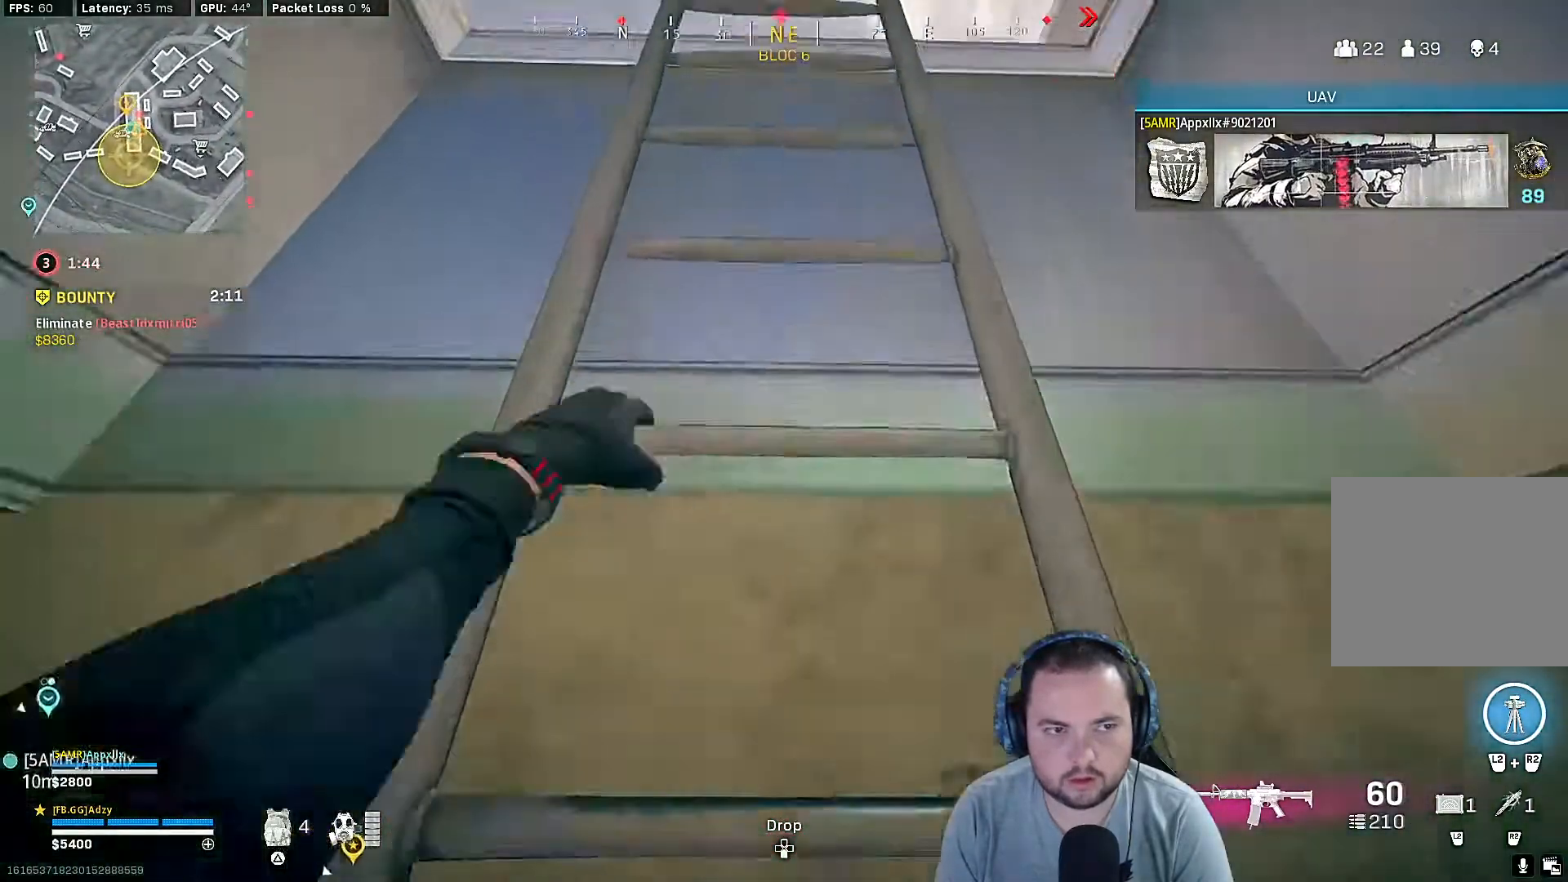
{"buttons": [], "left_stick": "up", "right_stick": "center", "events": []}
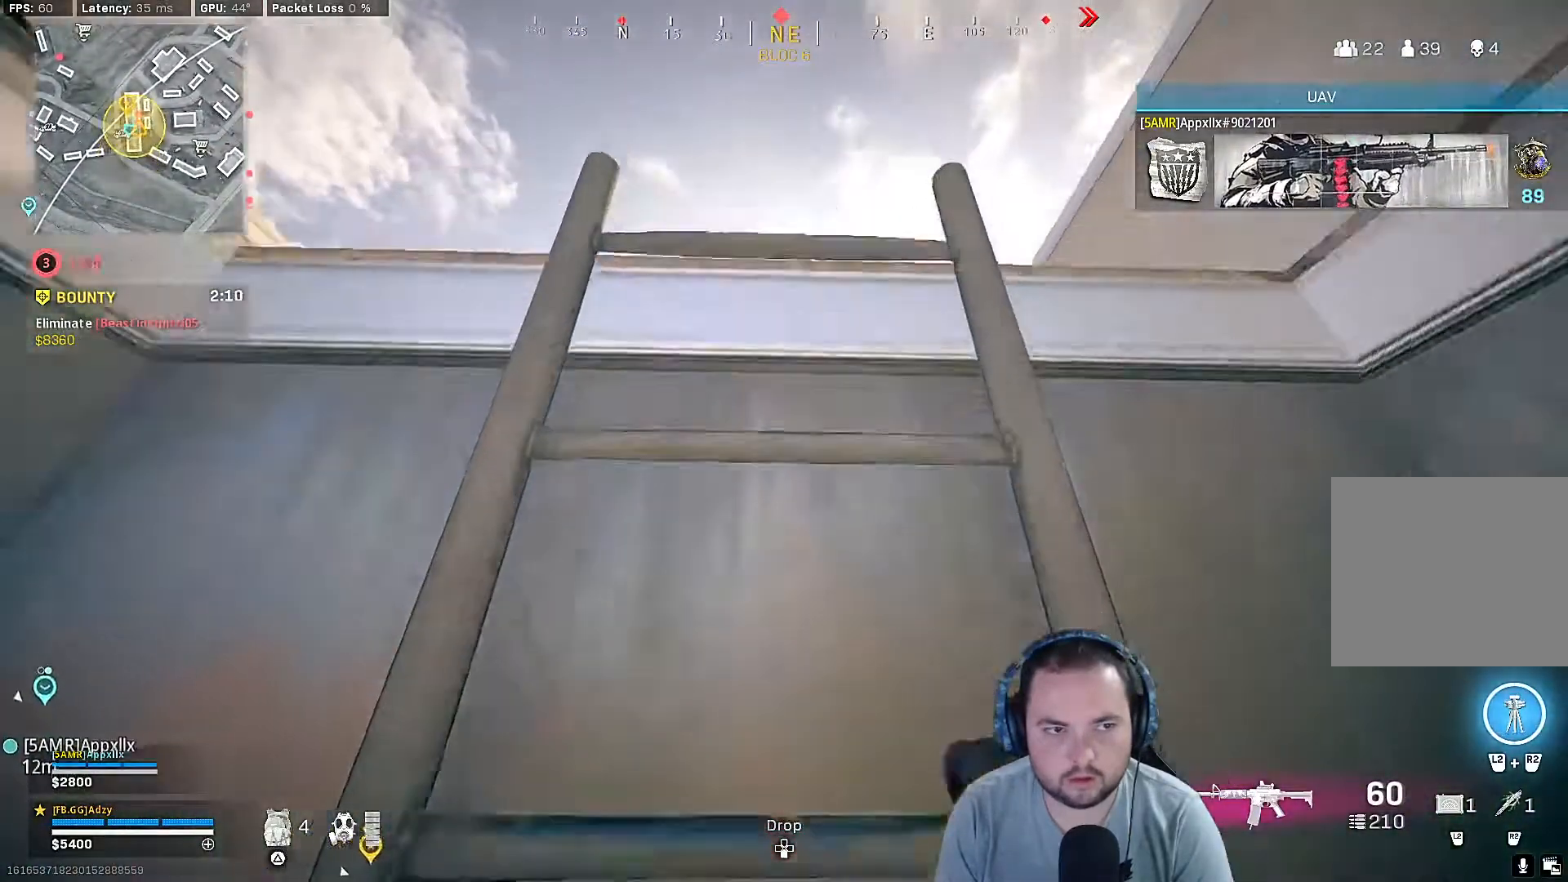
{"buttons": [], "left_stick": "up", "right_stick": "center", "events": [[67, "right_stick", "down"], [467, "right_stick", "center"]]}
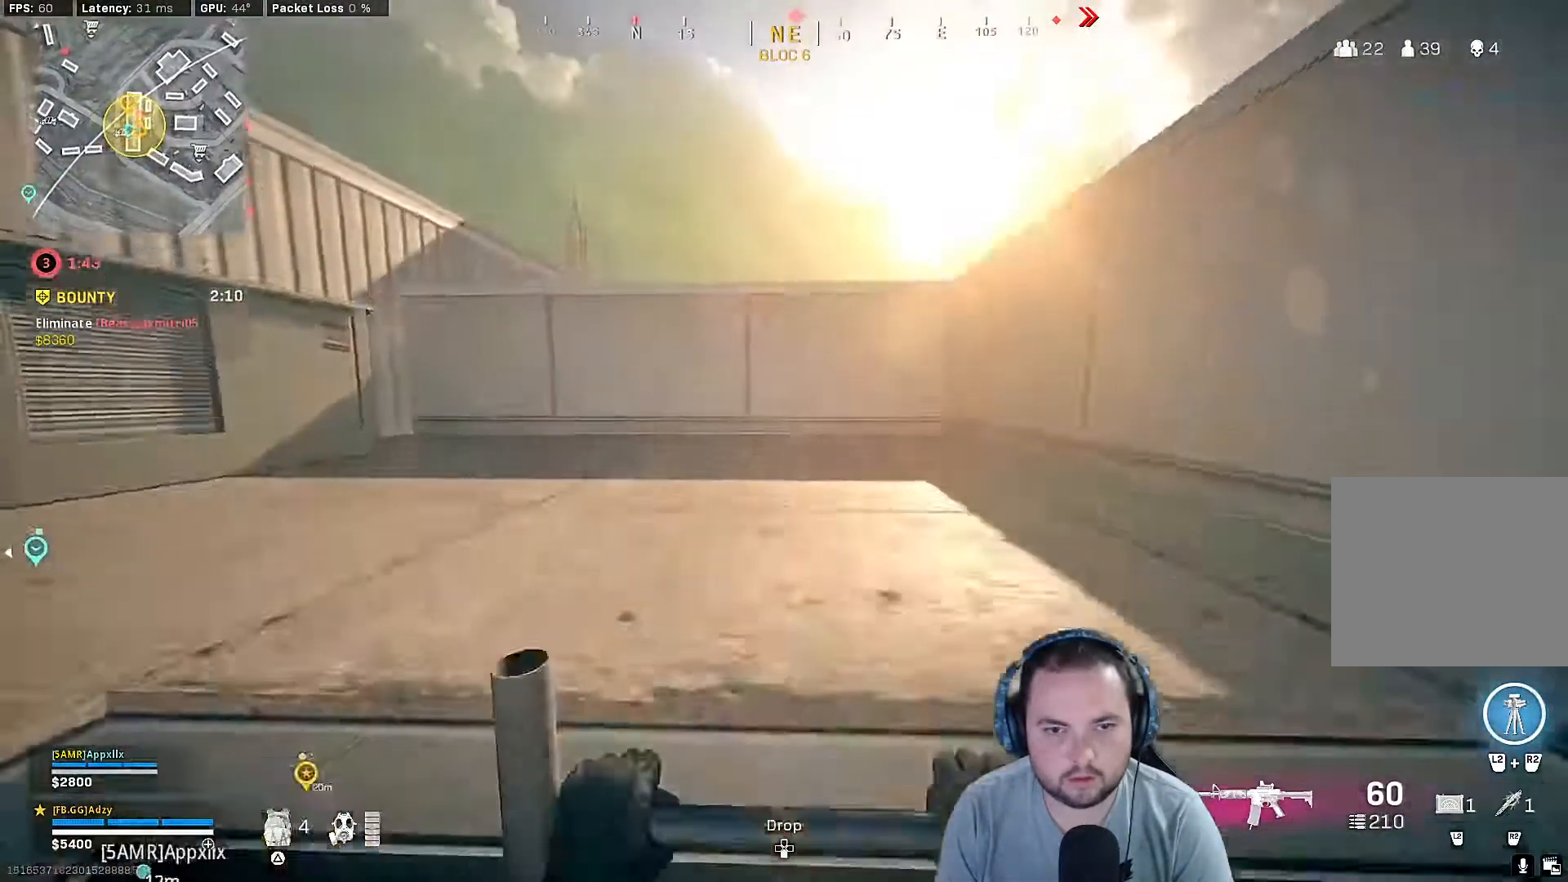
{"buttons": [], "left_stick": "up", "right_stick": "center", "events": []}